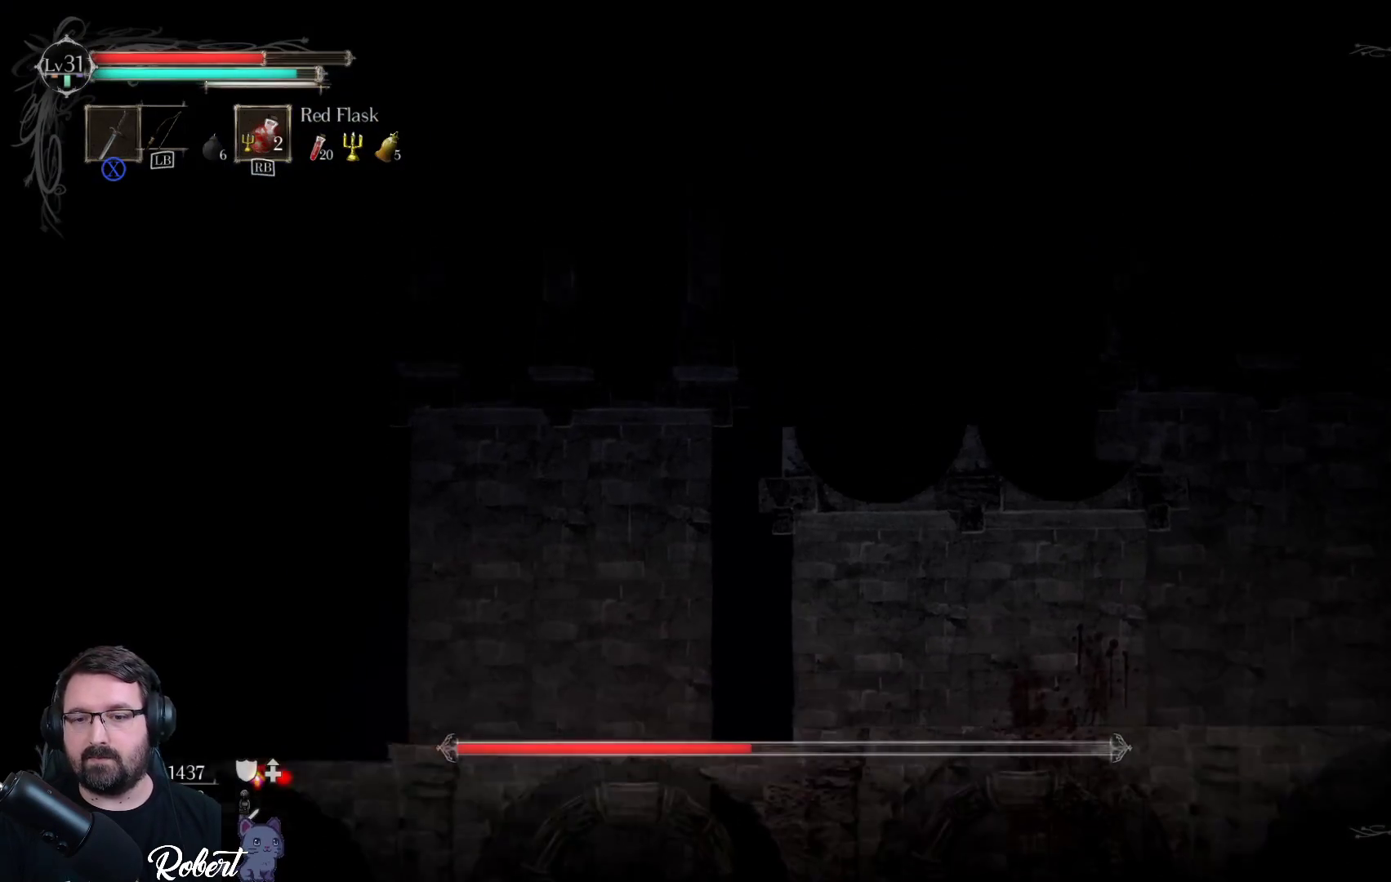
Gameplay with a controller (Xbox layout); each line is a JSON object with the inputs held at the frame after it. "events" lists button and stick changes between this image and that frame as [ms after this image, input, new state], when the widget could be followed in between.
{"buttons": [], "left_stick": "up-right", "right_stick": "center", "events": []}
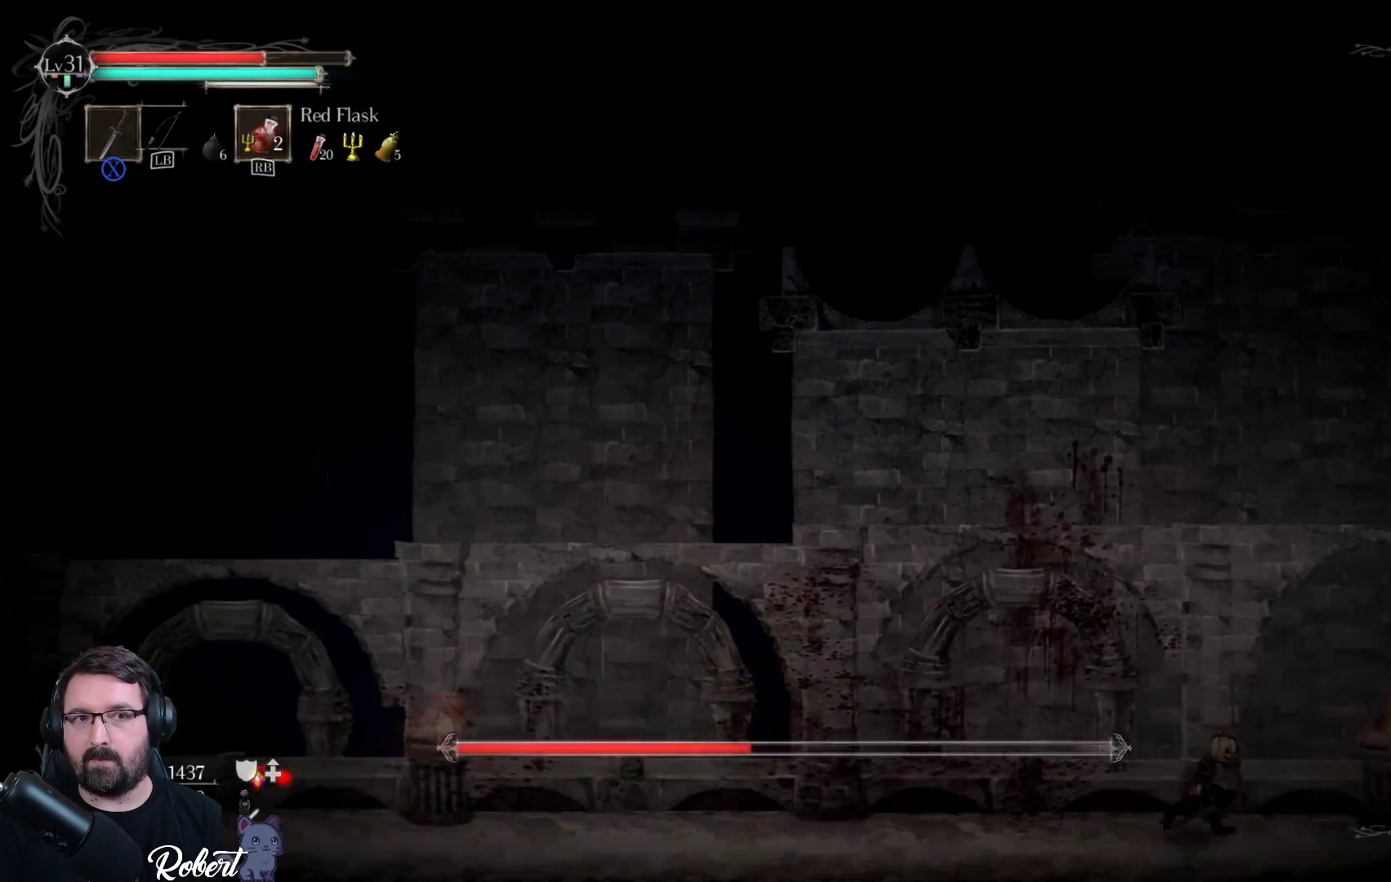
{"buttons": [], "left_stick": "up-right", "right_stick": "center", "events": []}
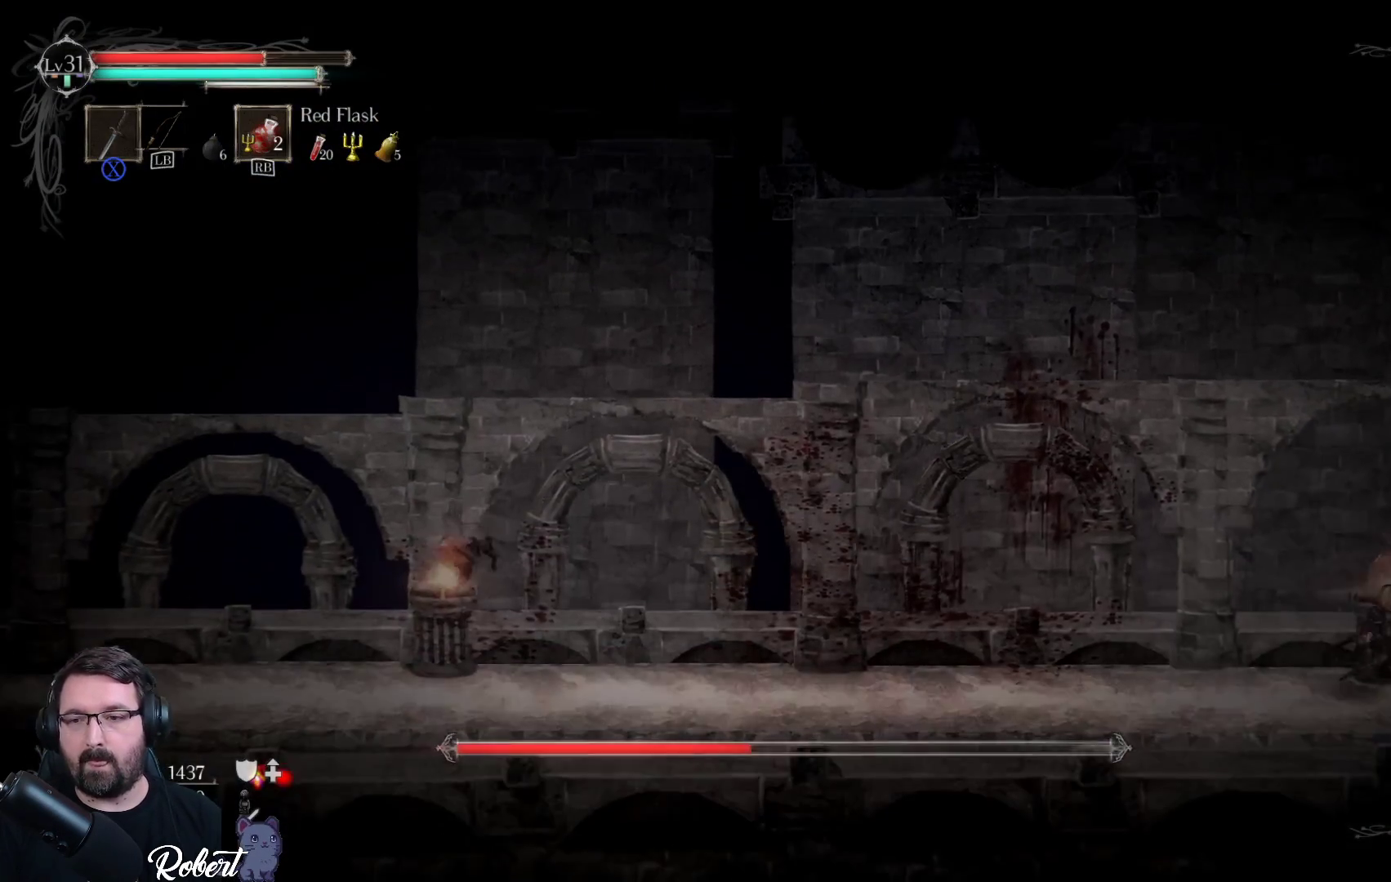
{"buttons": [], "left_stick": "up-right", "right_stick": "center", "events": []}
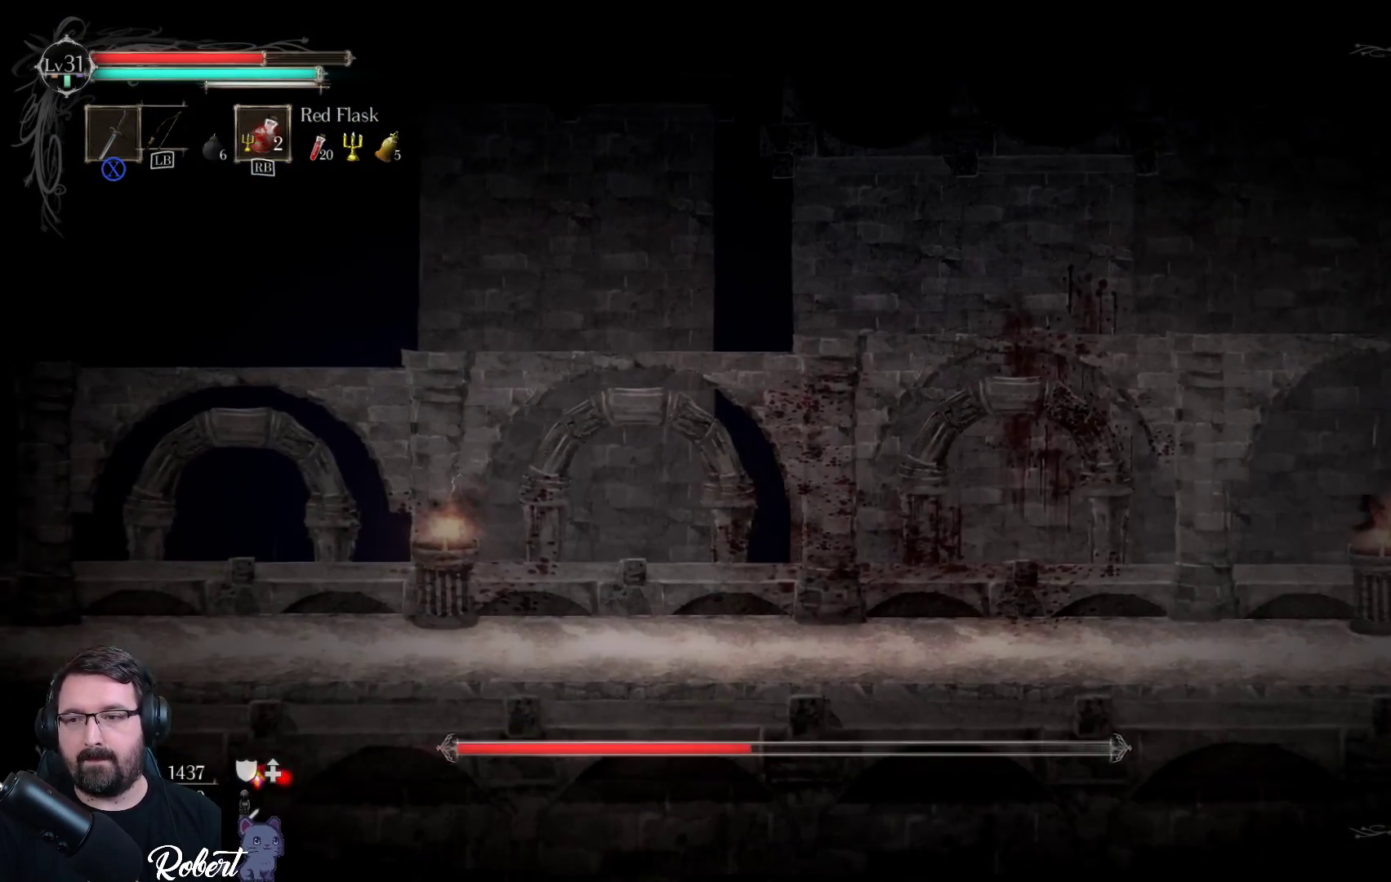
{"buttons": [], "left_stick": "up-right", "right_stick": "center", "events": []}
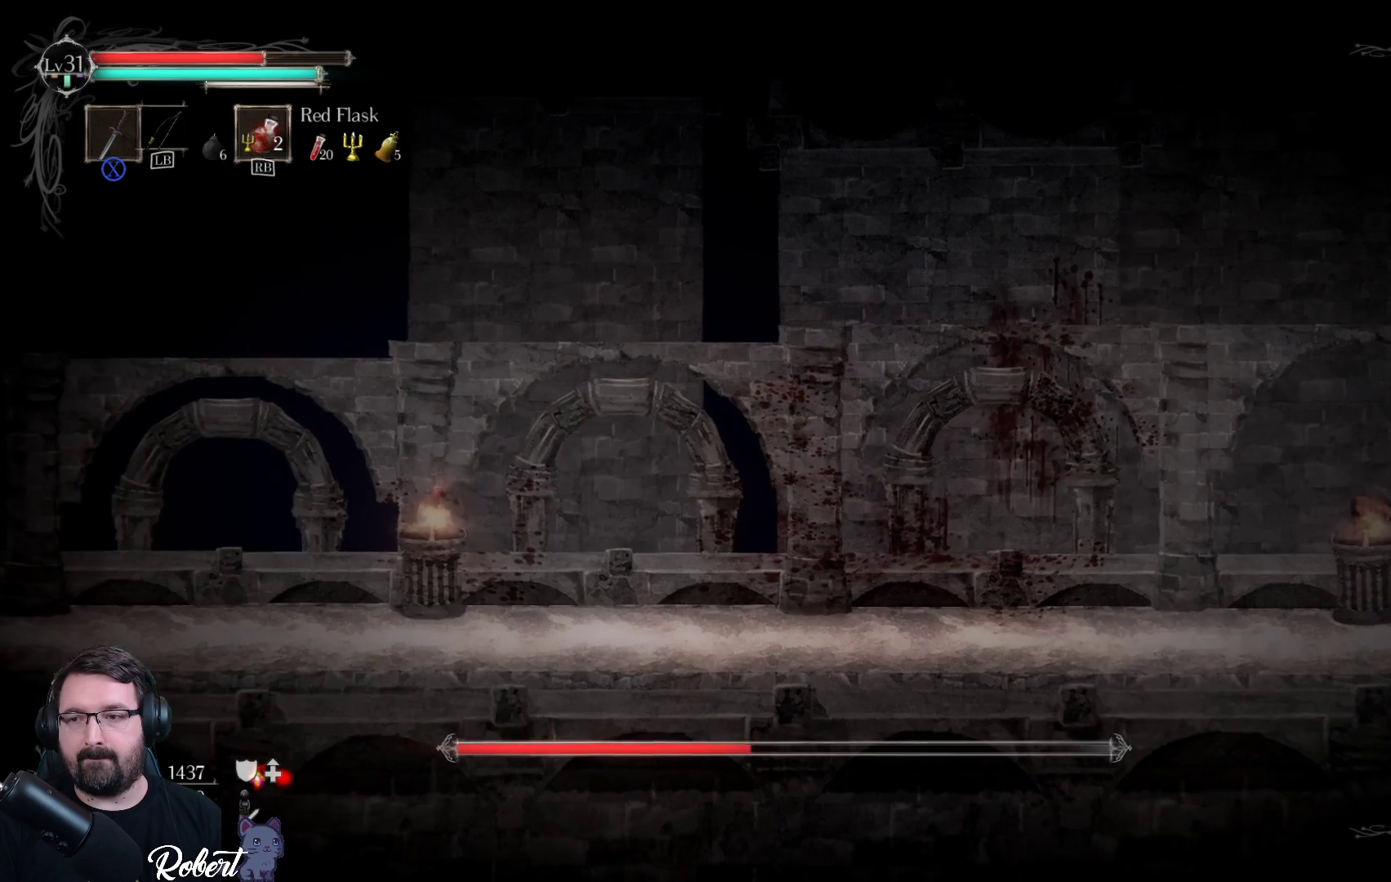
{"buttons": [], "left_stick": "right", "right_stick": "center", "events": [[33, "left_stick", "center"], [467, "left_stick", "right"]]}
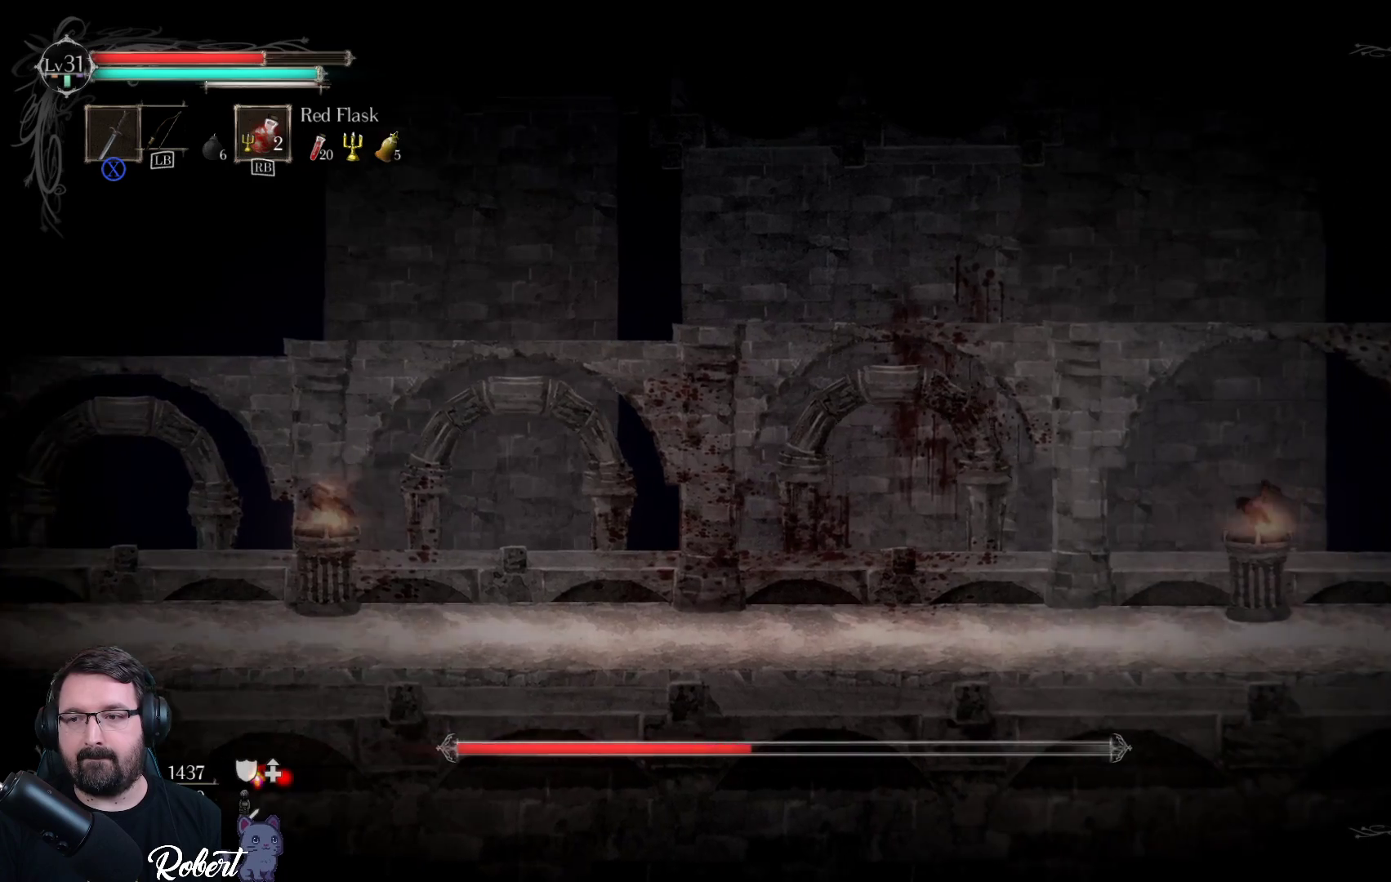
{"buttons": [], "left_stick": "right", "right_stick": "center", "events": []}
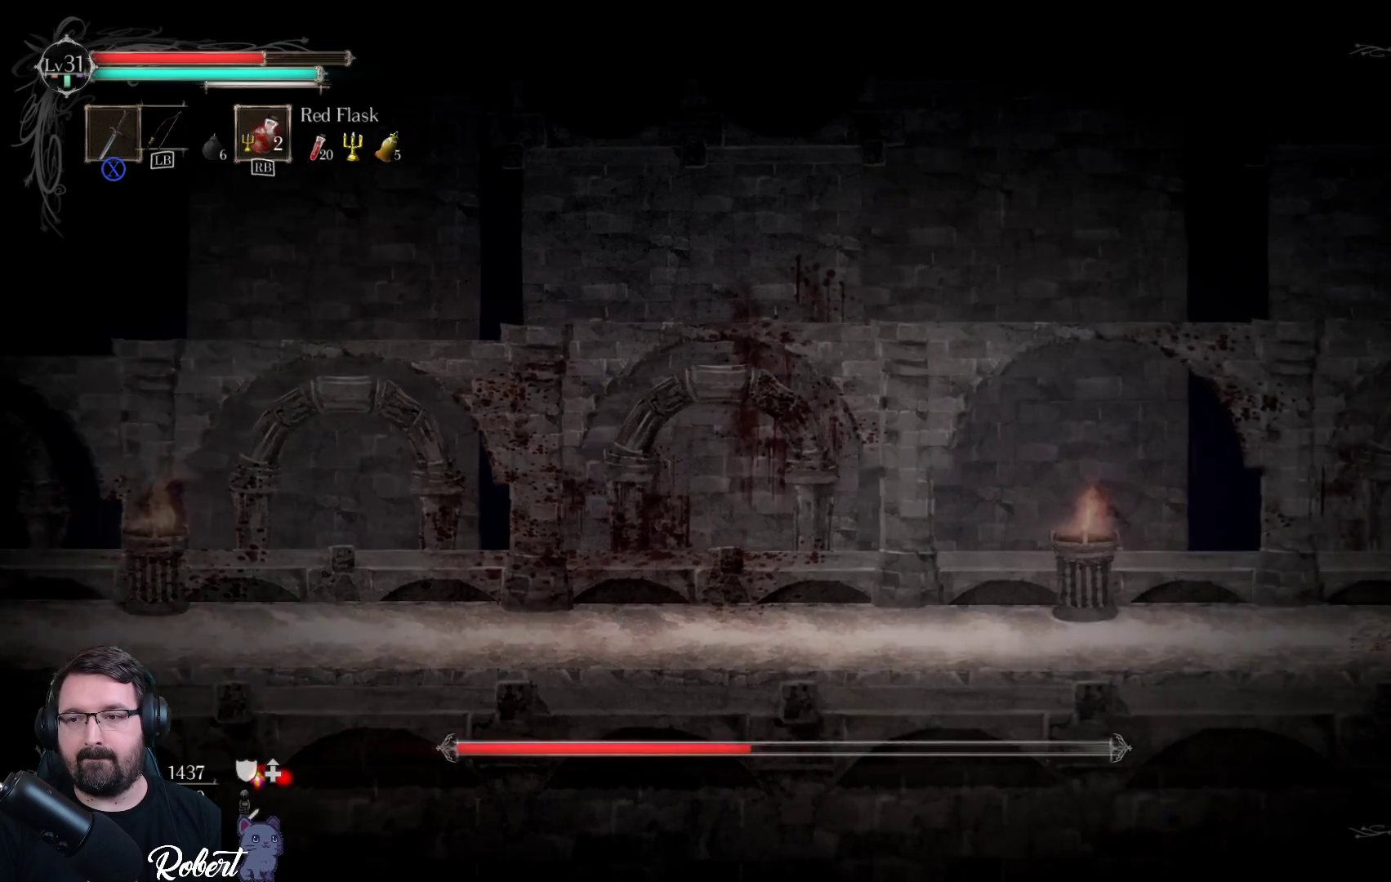
{"buttons": [], "left_stick": "right", "right_stick": "center", "events": []}
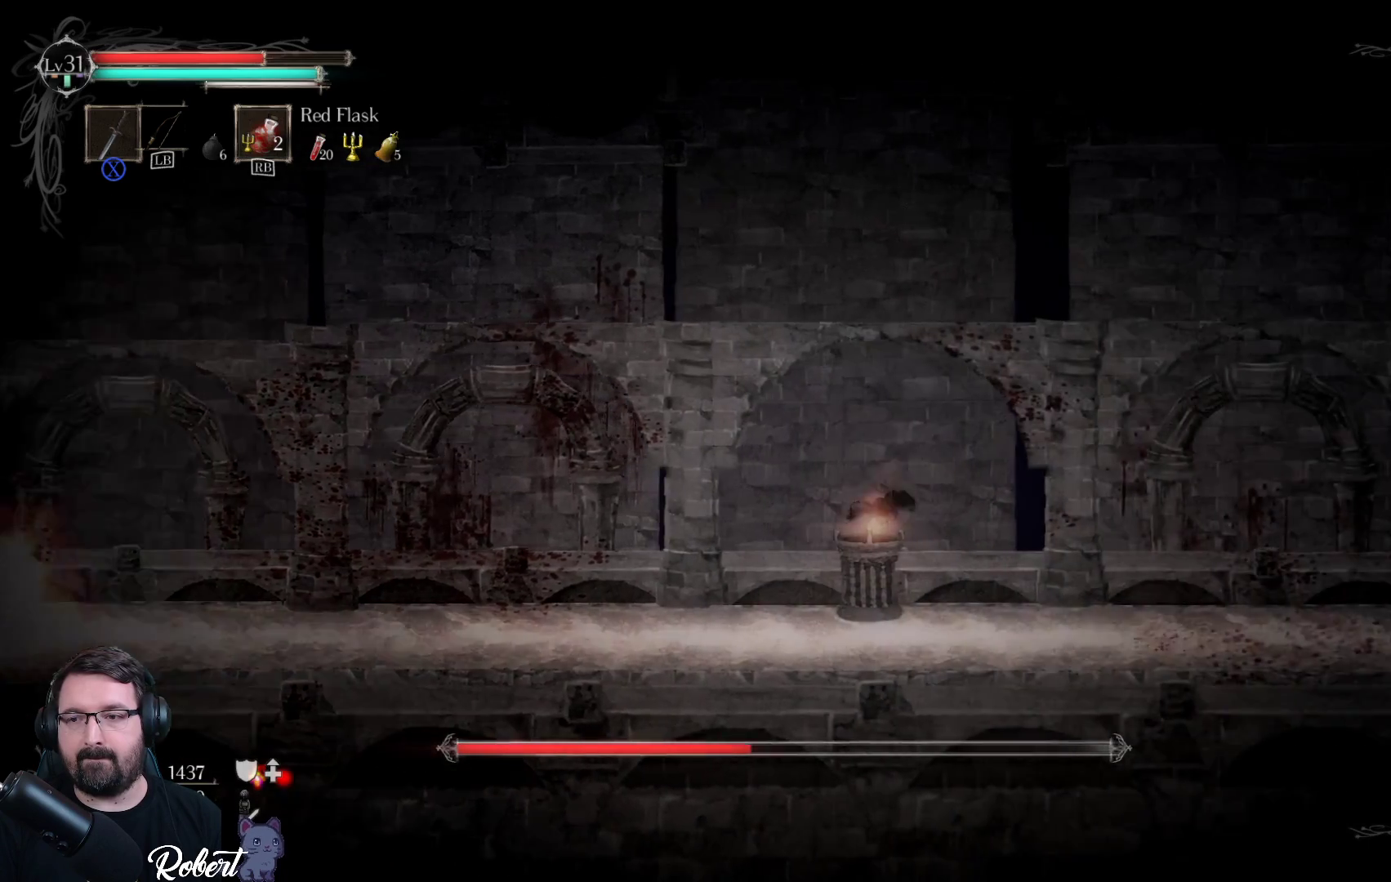
{"buttons": [], "left_stick": "center", "right_stick": "center", "events": [[167, "left_stick", "center"]]}
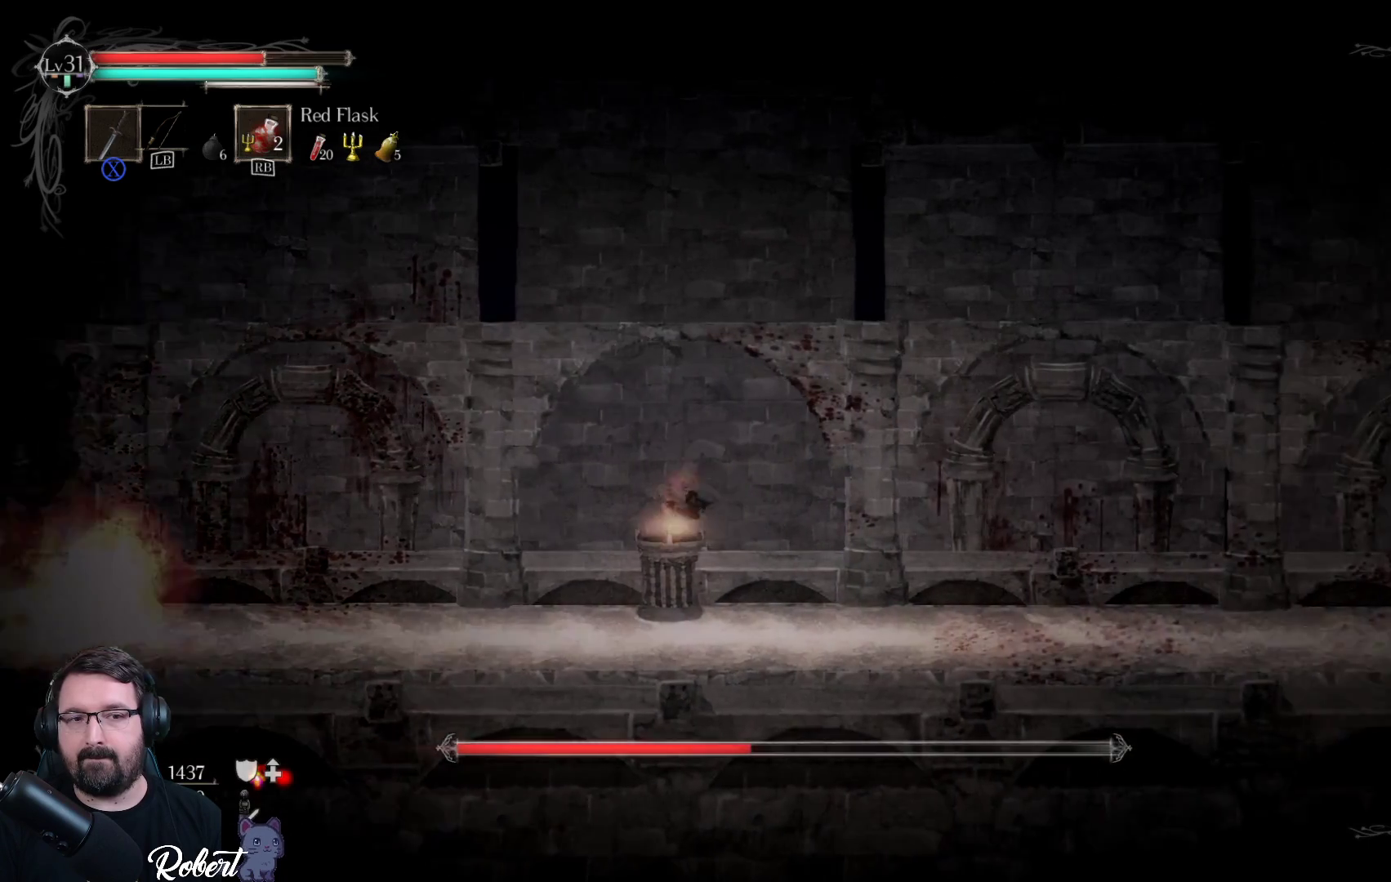
{"buttons": [], "left_stick": "center", "right_stick": "center", "events": []}
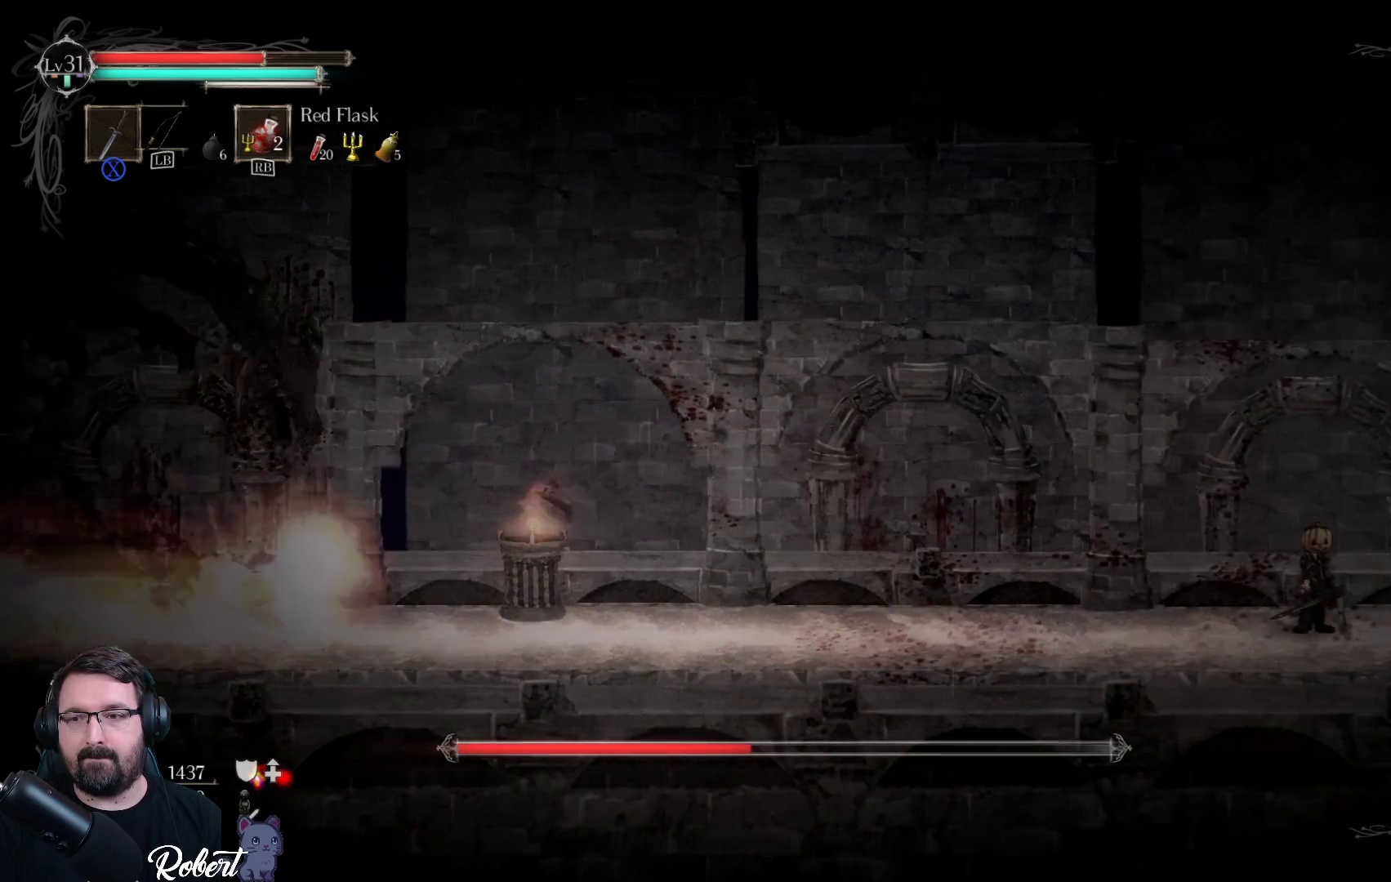
{"buttons": [], "left_stick": "center", "right_stick": "center", "events": [[100, "left_stick", "right"], [467, "left_stick", "center"]]}
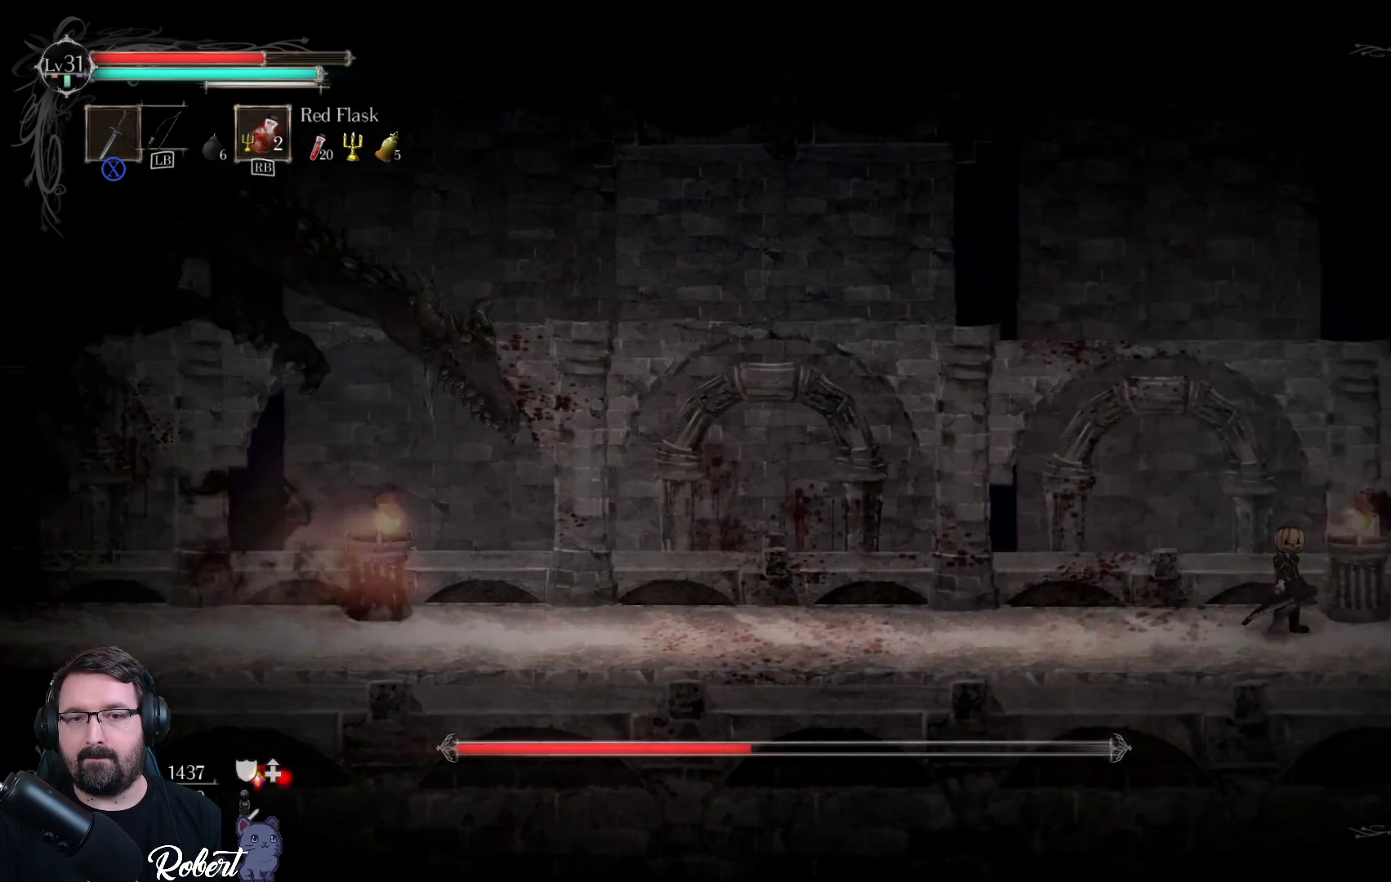
{"buttons": [], "left_stick": "left", "right_stick": "center", "events": [[33, "left_stick", "left"]]}
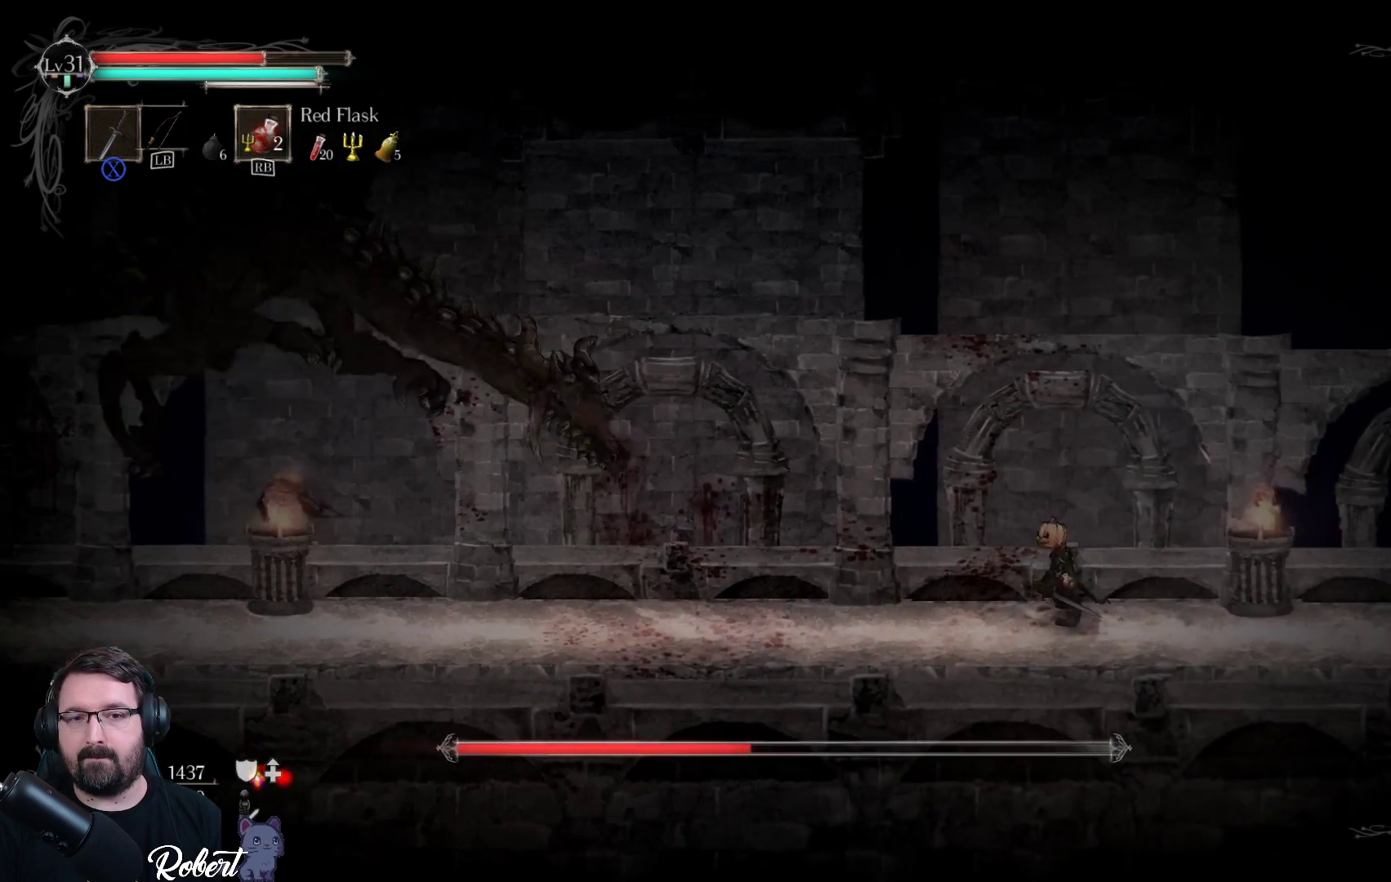
{"buttons": [], "left_stick": "center", "right_stick": "center", "events": [[33, "left_stick", "center"]]}
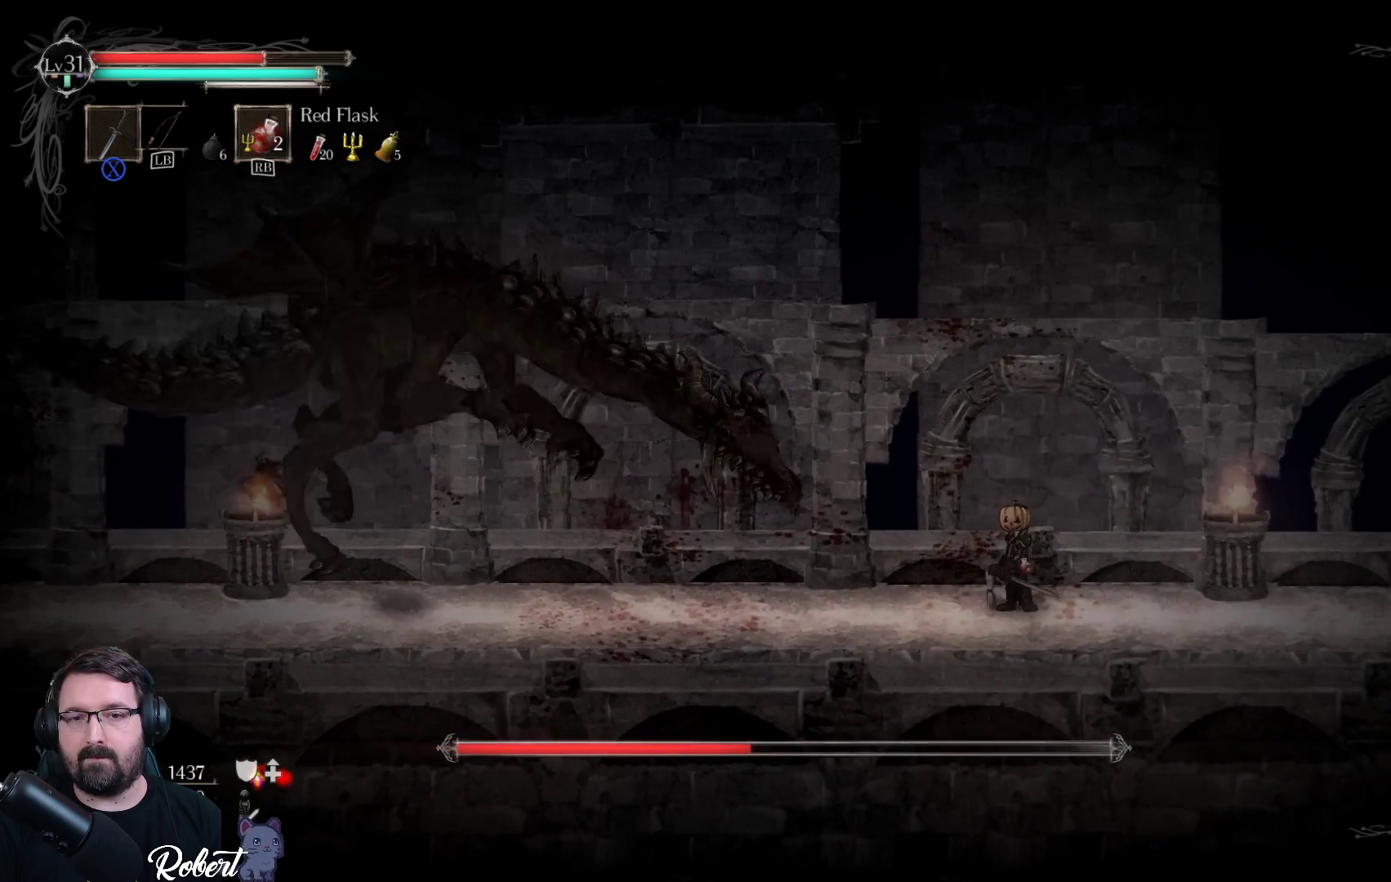
{"buttons": ["X"], "left_stick": "left", "right_stick": "center", "events": [[67, "left_stick", "left"], [200, "A", "down"], [367, "A", "up"], [467, "X", "down"]]}
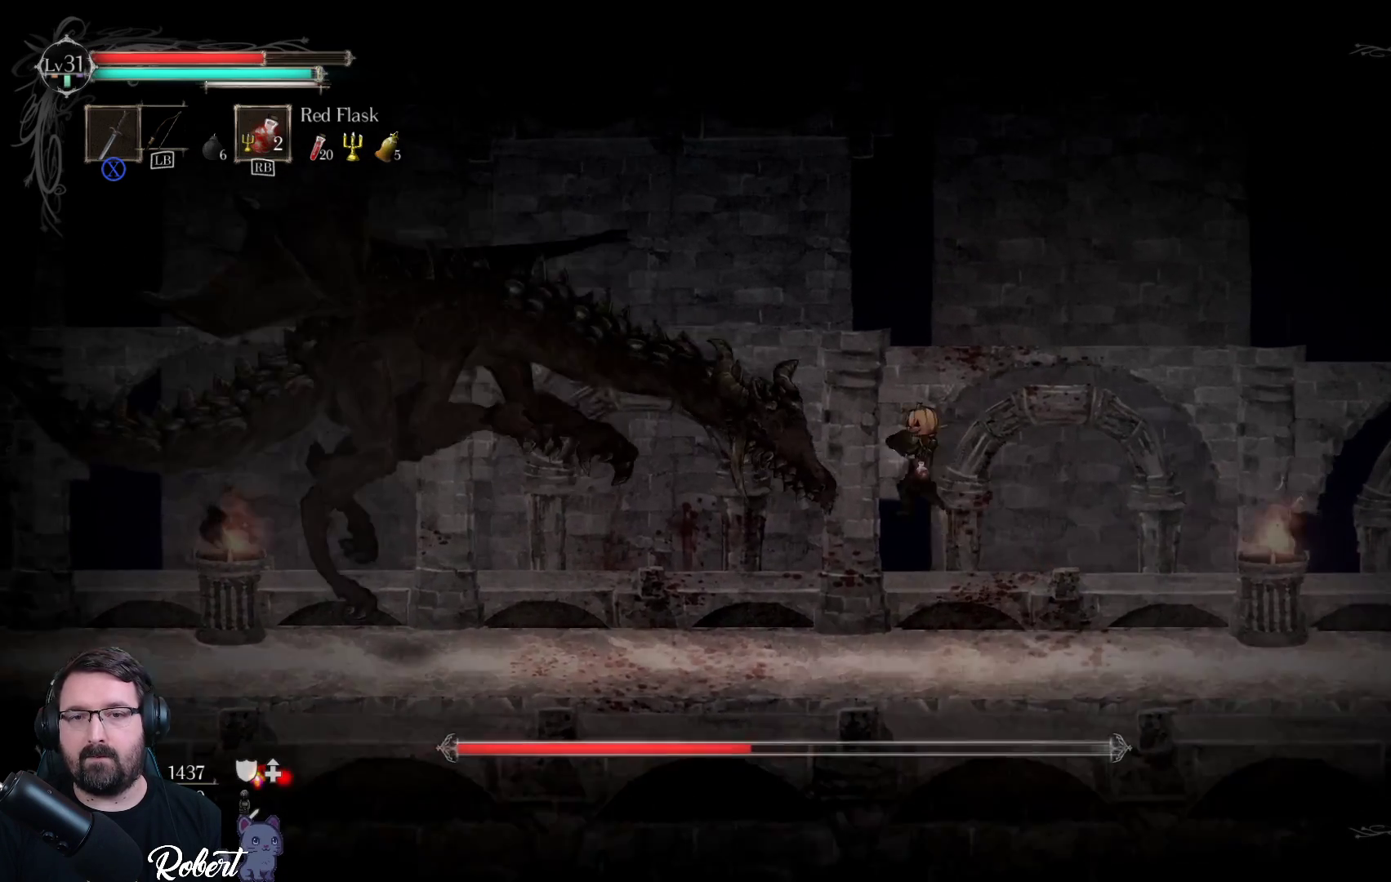
{"buttons": [], "left_stick": "left", "right_stick": "center", "events": [[100, "X", "up"], [167, "X", "down"], [267, "X", "up"], [333, "X", "down"], [400, "X", "up"]]}
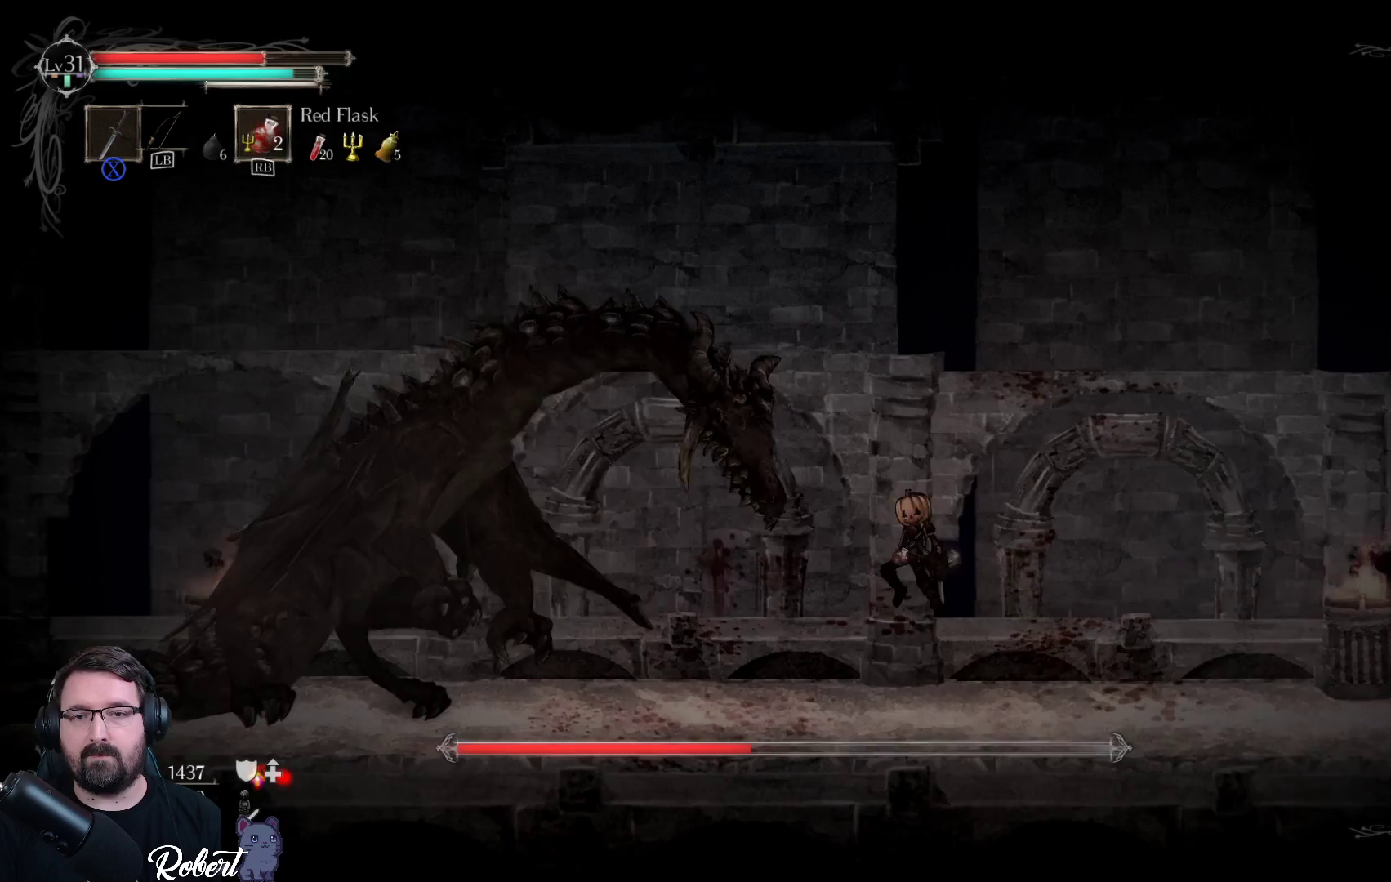
{"buttons": [], "left_stick": "left", "right_stick": "center", "events": []}
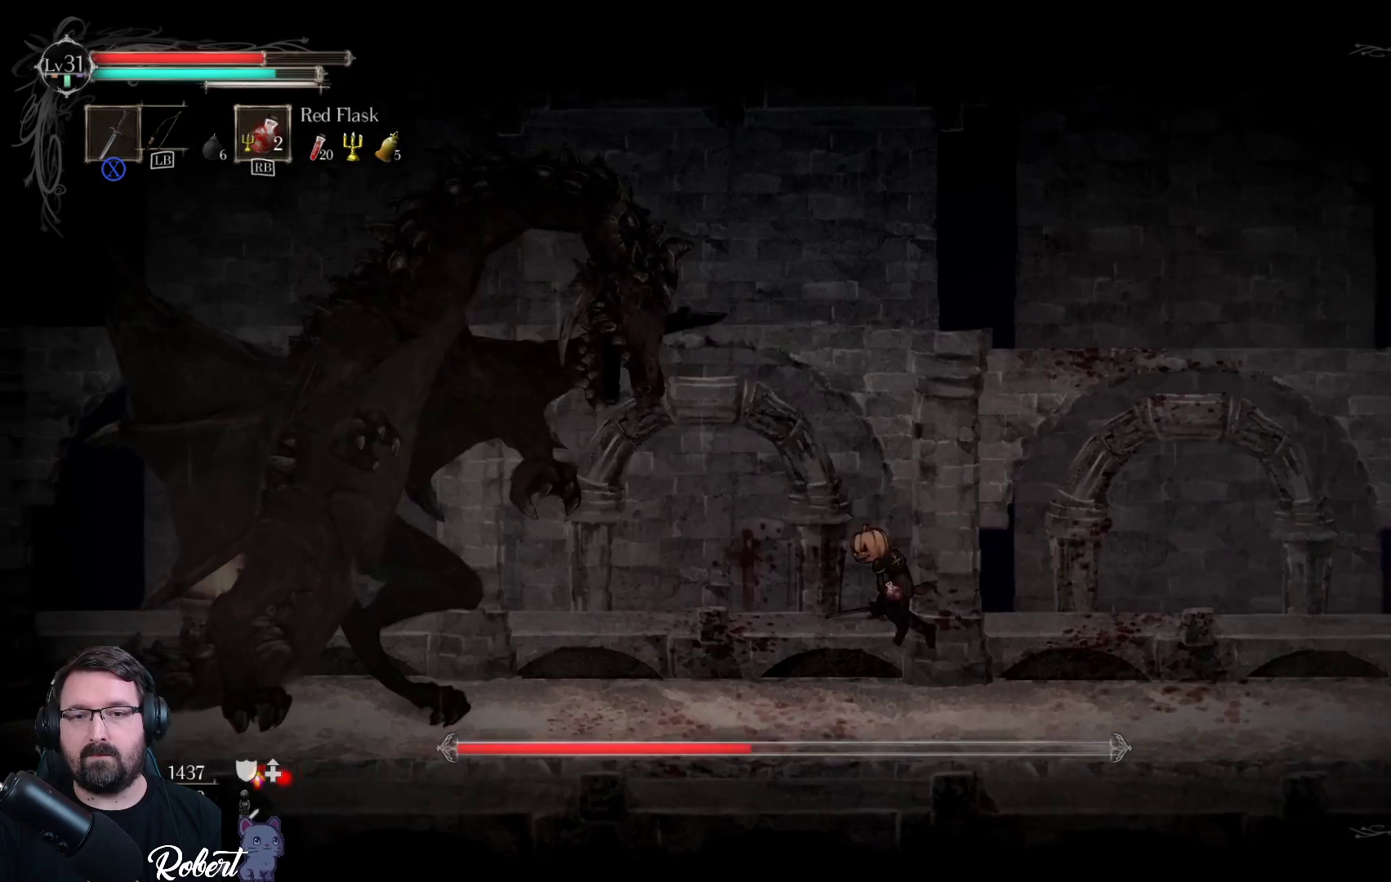
{"buttons": [], "left_stick": "left", "right_stick": "center", "events": [[233, "A", "down"], [467, "A", "up"]]}
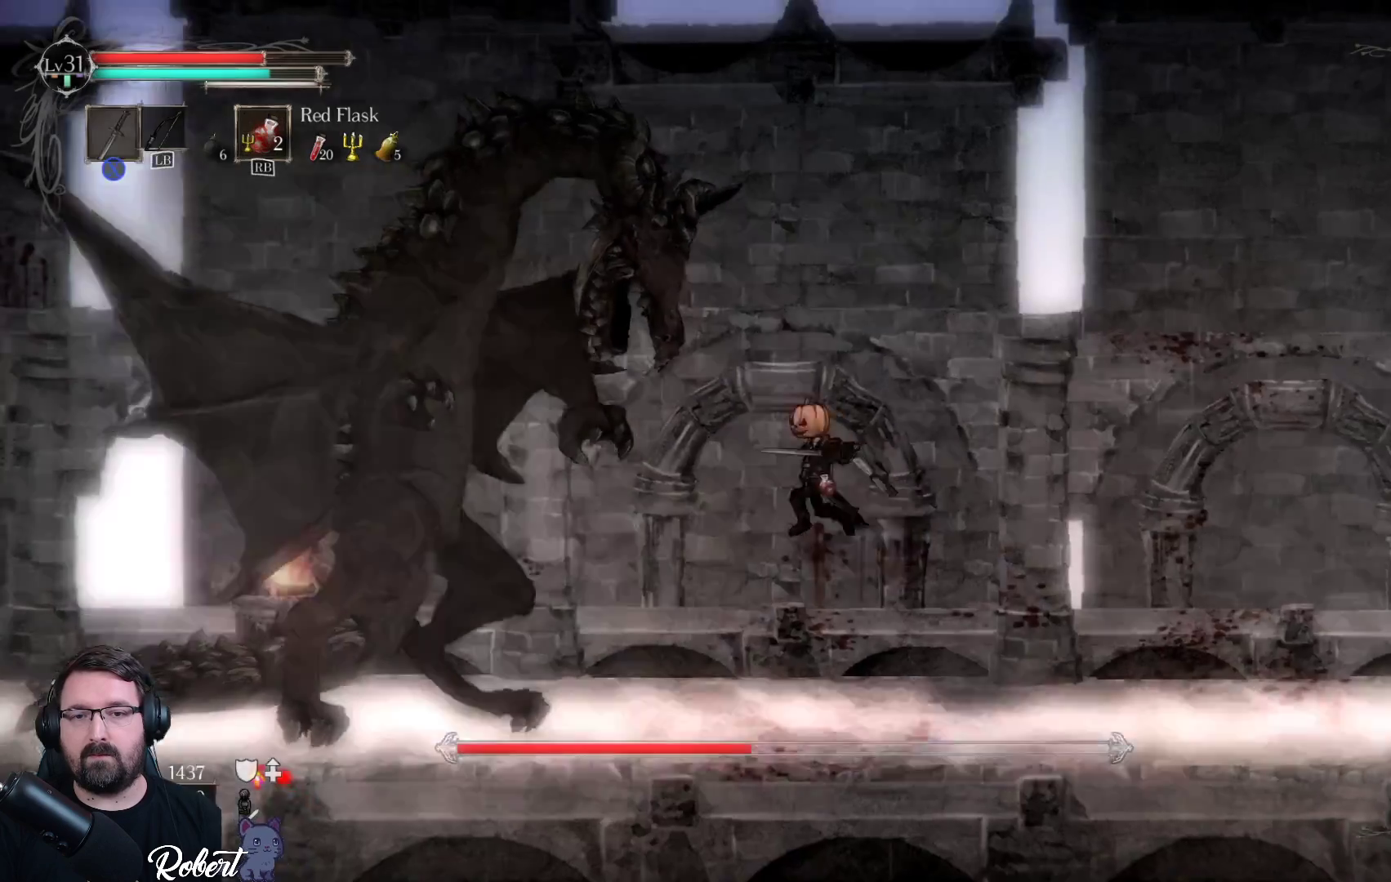
{"buttons": [], "left_stick": "left", "right_stick": "center", "events": [[100, "X", "down"], [233, "X", "up"], [367, "X", "down"], [500, "X", "up"]]}
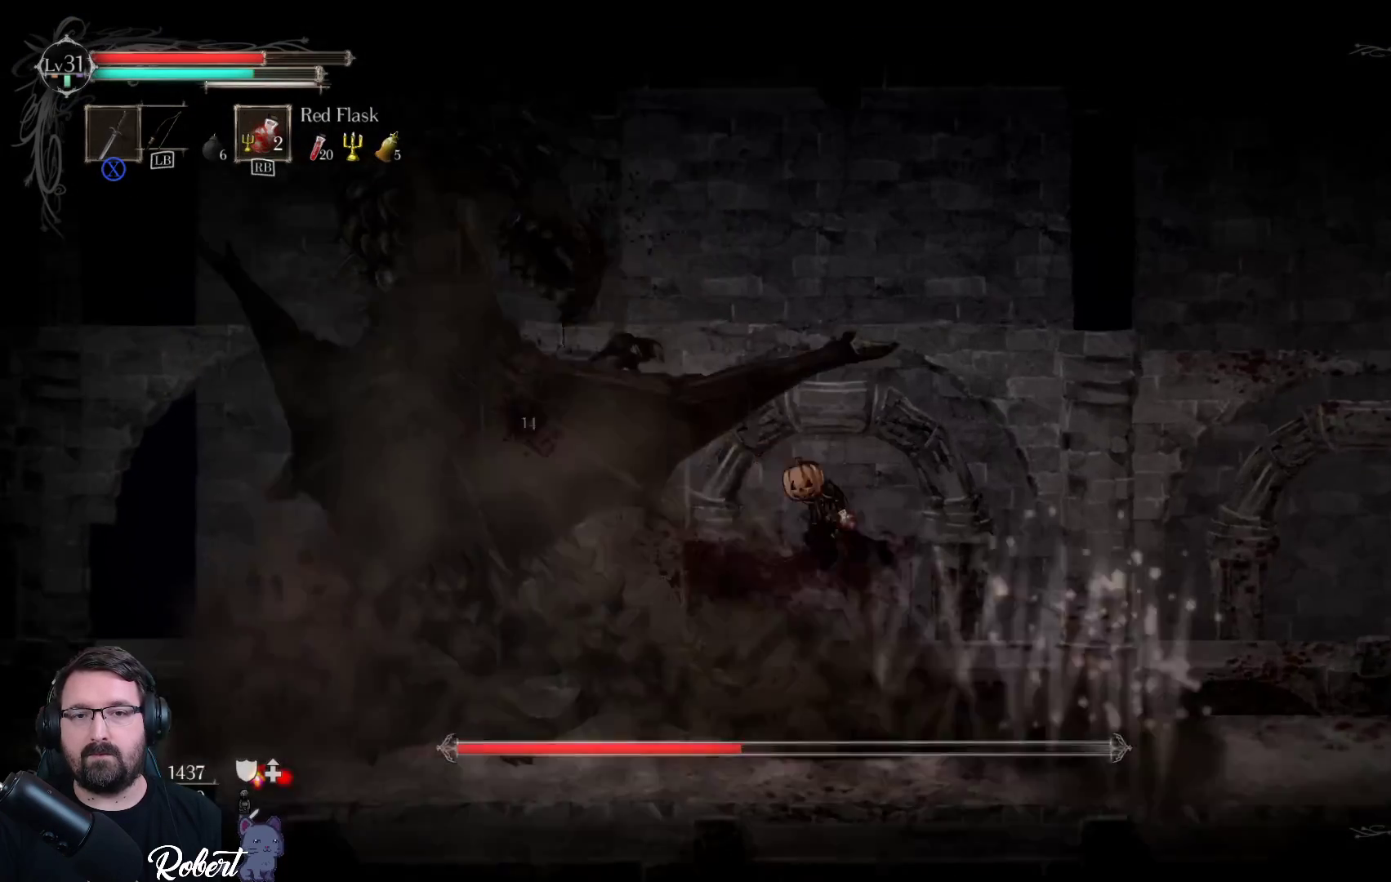
{"buttons": [], "left_stick": "left", "right_stick": "center", "events": [[100, "X", "down"], [233, "X", "up"], [333, "X", "down"], [467, "X", "up"]]}
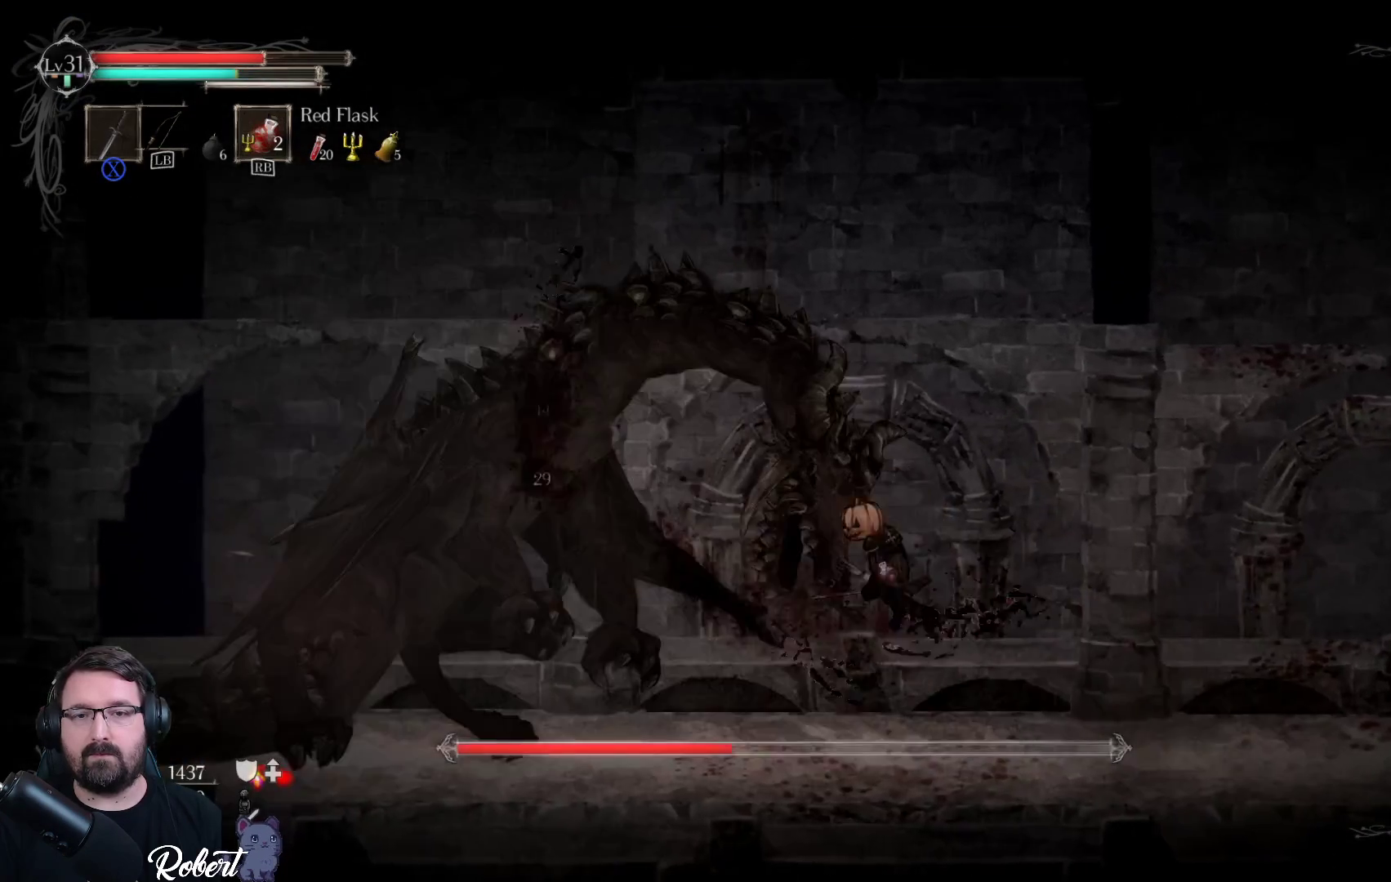
{"buttons": ["X"], "left_stick": "left", "right_stick": "center", "events": [[67, "X", "down"], [167, "X", "up"], [300, "X", "down"], [400, "X", "up"], [500, "X", "down"]]}
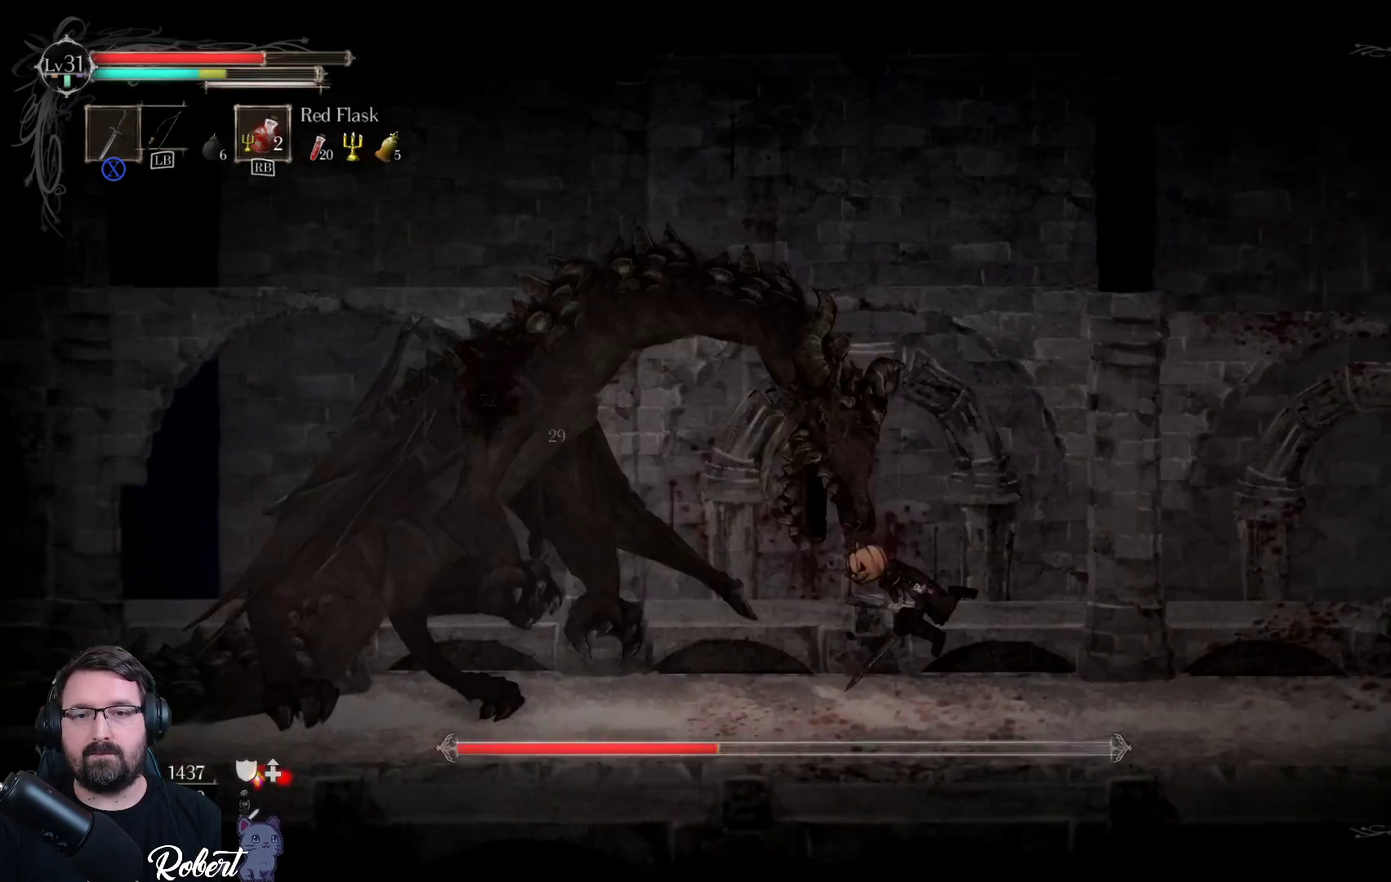
{"buttons": [], "left_stick": "left", "right_stick": "center", "events": [[133, "X", "up"], [267, "X", "down"], [400, "X", "up"]]}
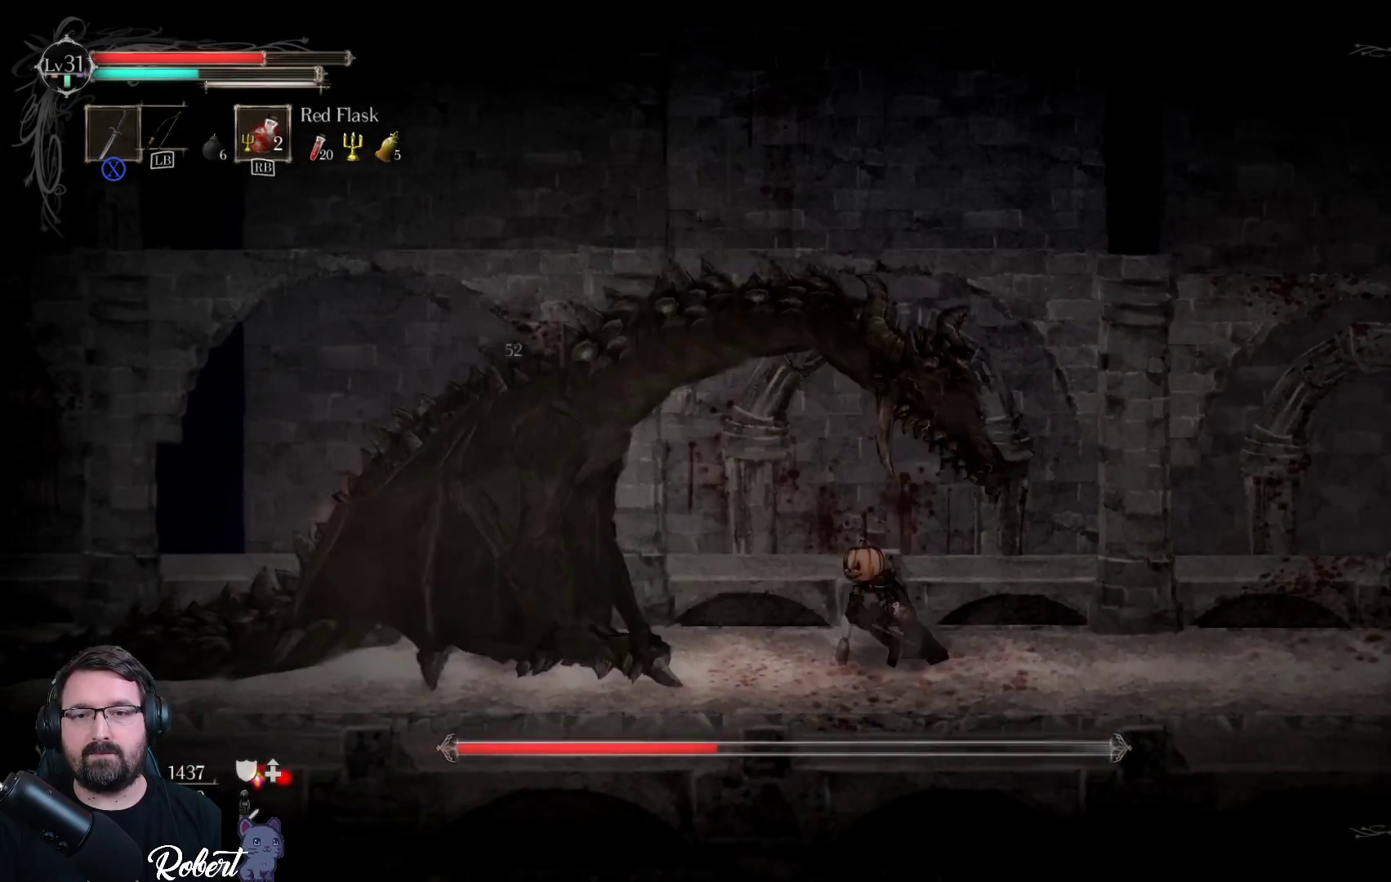
{"buttons": [], "left_stick": "left", "right_stick": "center", "events": []}
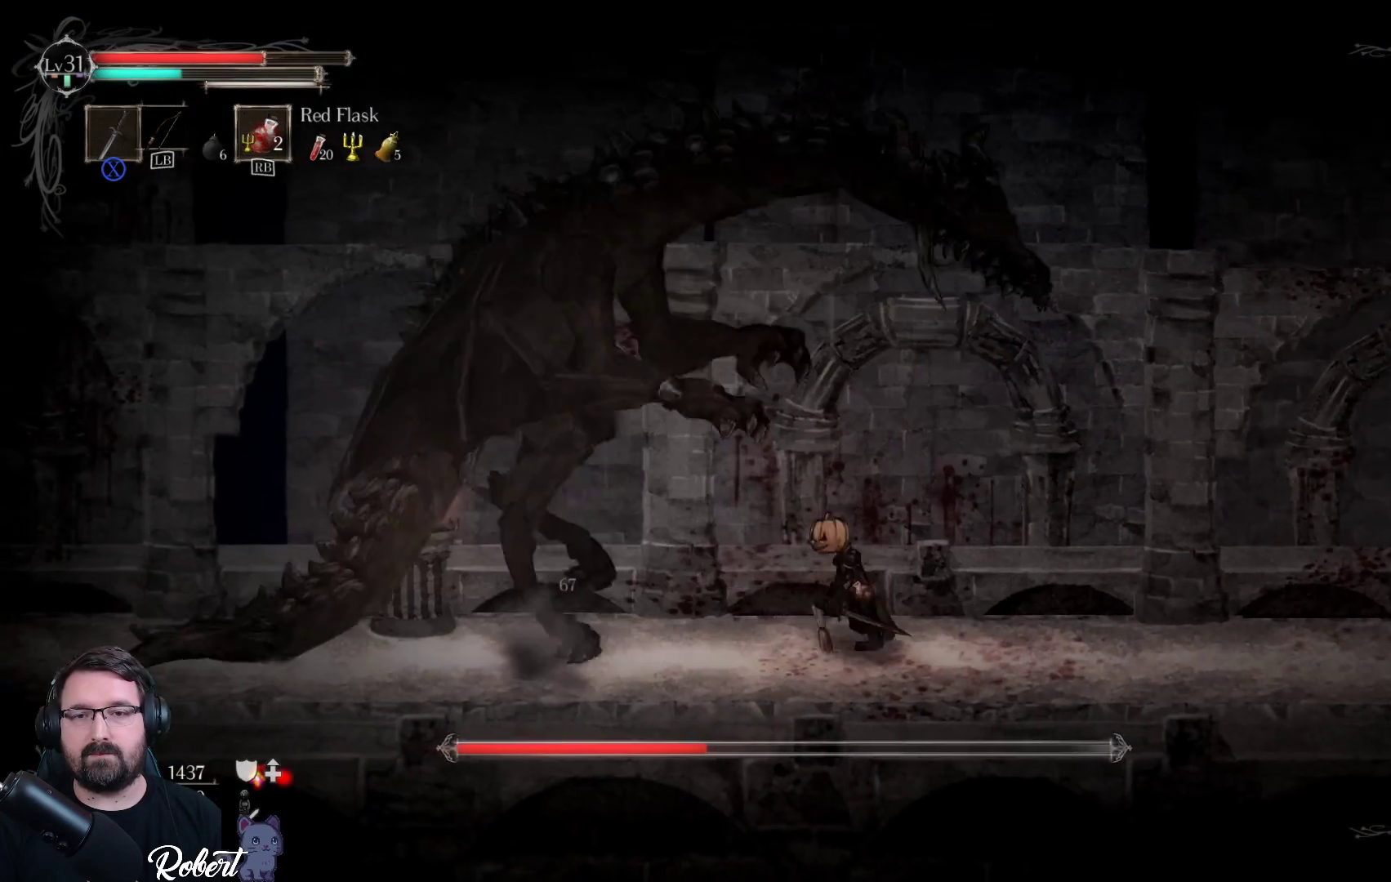
{"buttons": ["X"], "left_stick": "left", "right_stick": "center", "events": [[133, "A", "down"], [367, "A", "up"], [467, "X", "down"]]}
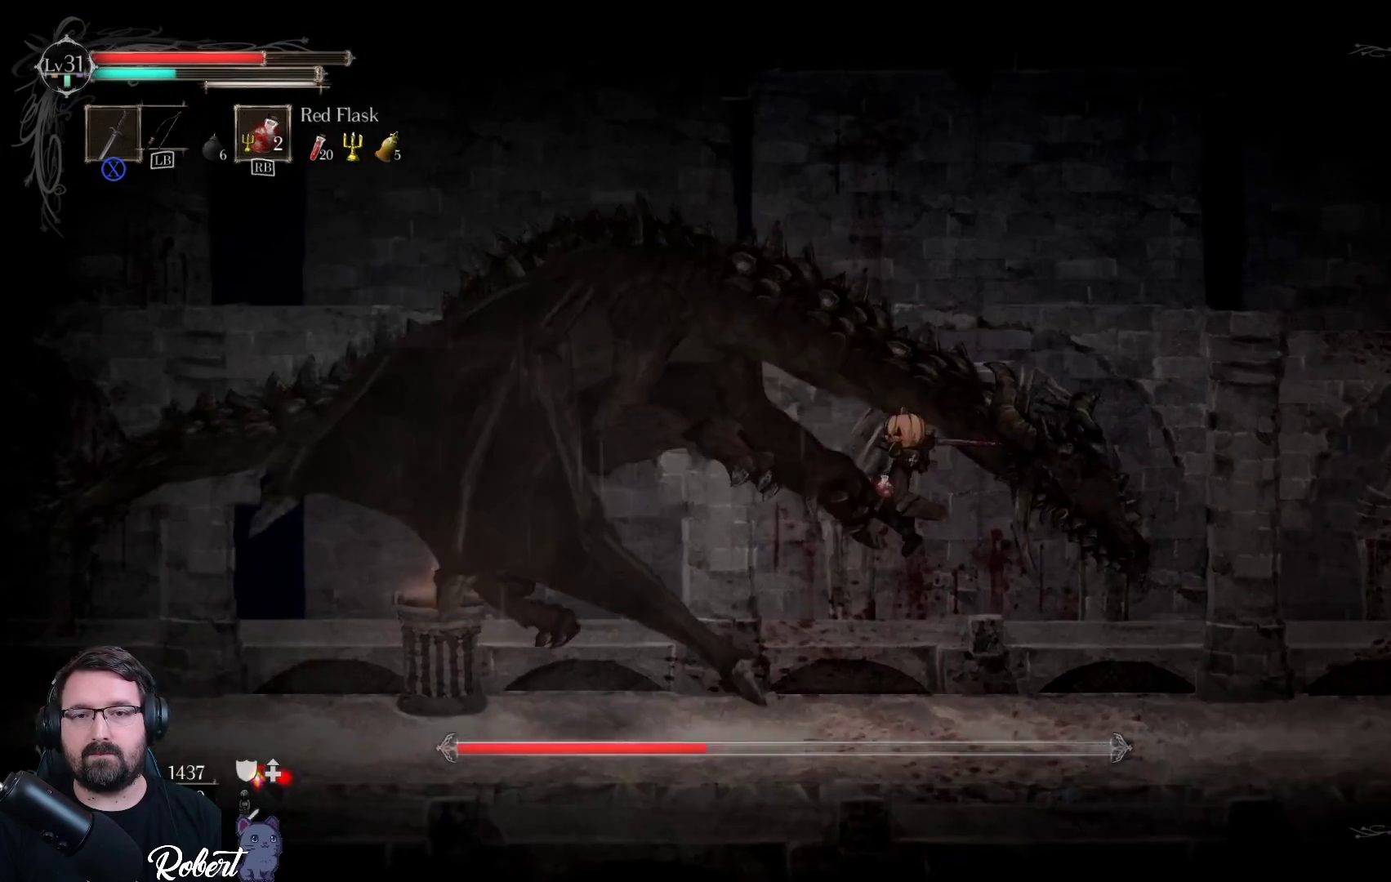
{"buttons": ["X"], "left_stick": "left", "right_stick": "center", "events": [[67, "X", "up"], [133, "X", "down"], [233, "X", "up"], [300, "X", "down"], [400, "X", "up"], [467, "X", "down"]]}
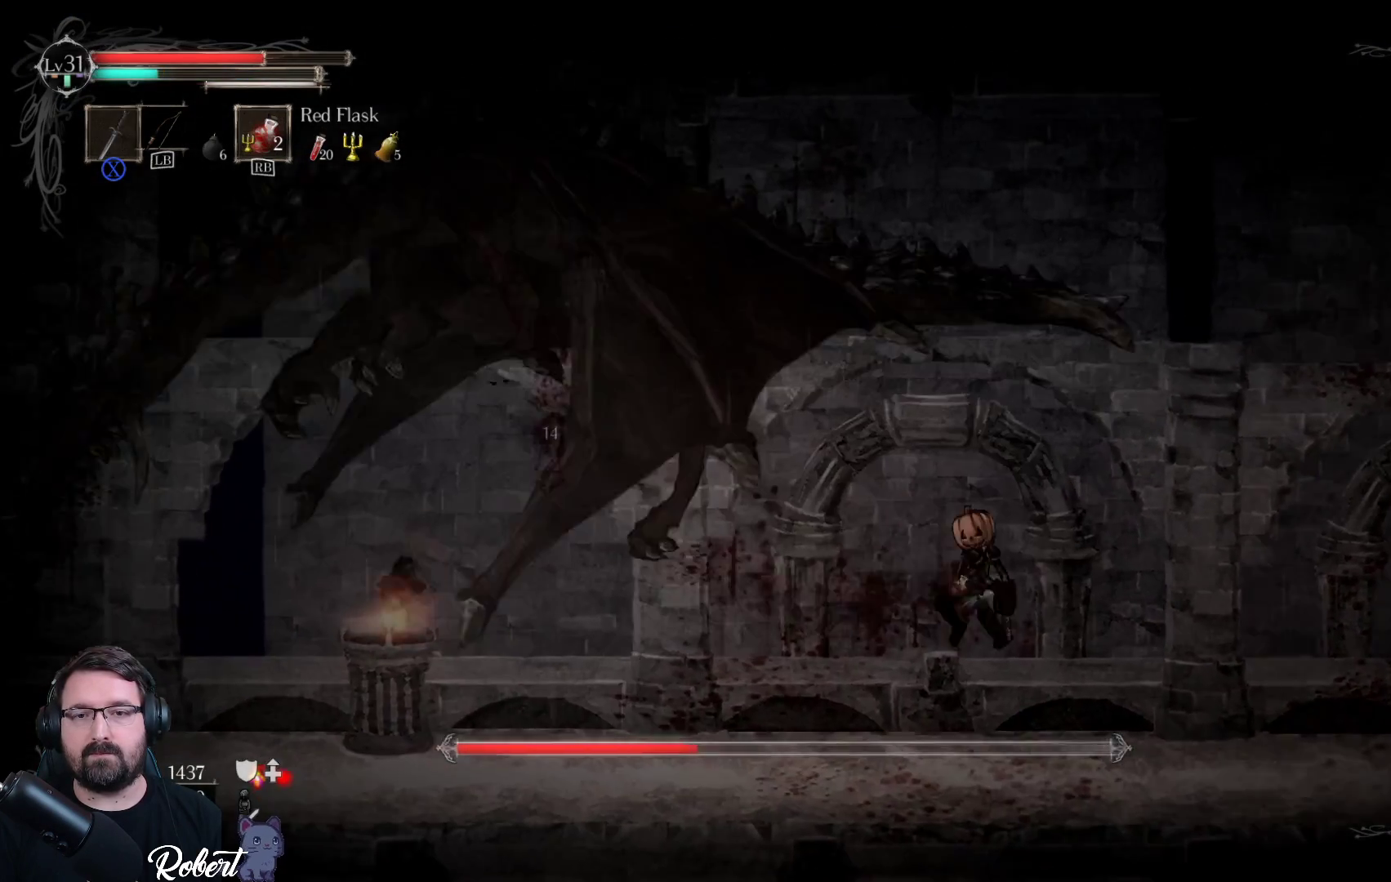
{"buttons": [], "left_stick": "center", "right_stick": "center", "events": [[67, "X", "up"], [167, "X", "down"], [267, "X", "up"], [500, "left_stick", "center"]]}
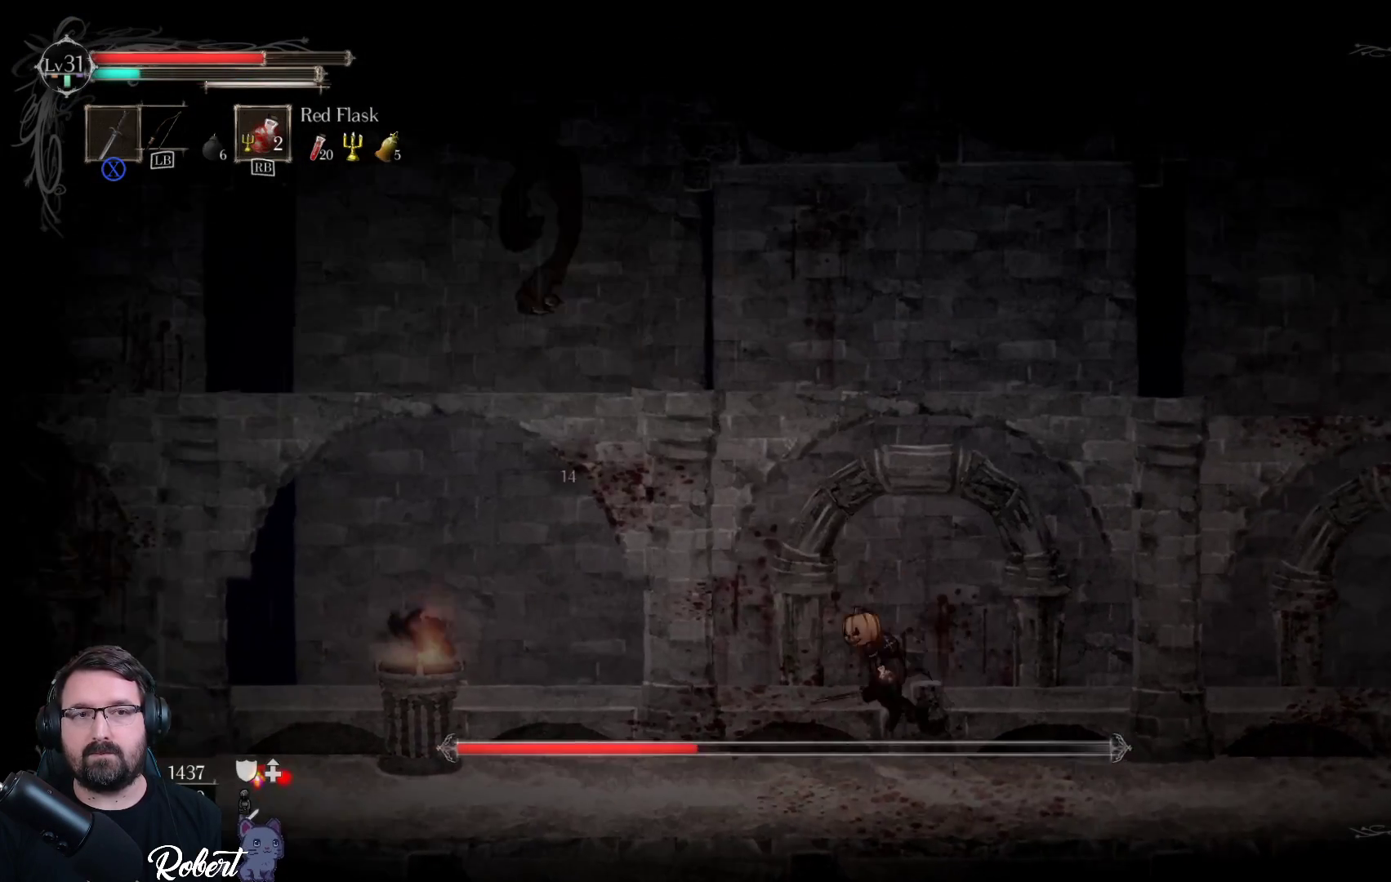
{"buttons": [], "left_stick": "center", "right_stick": "center", "events": []}
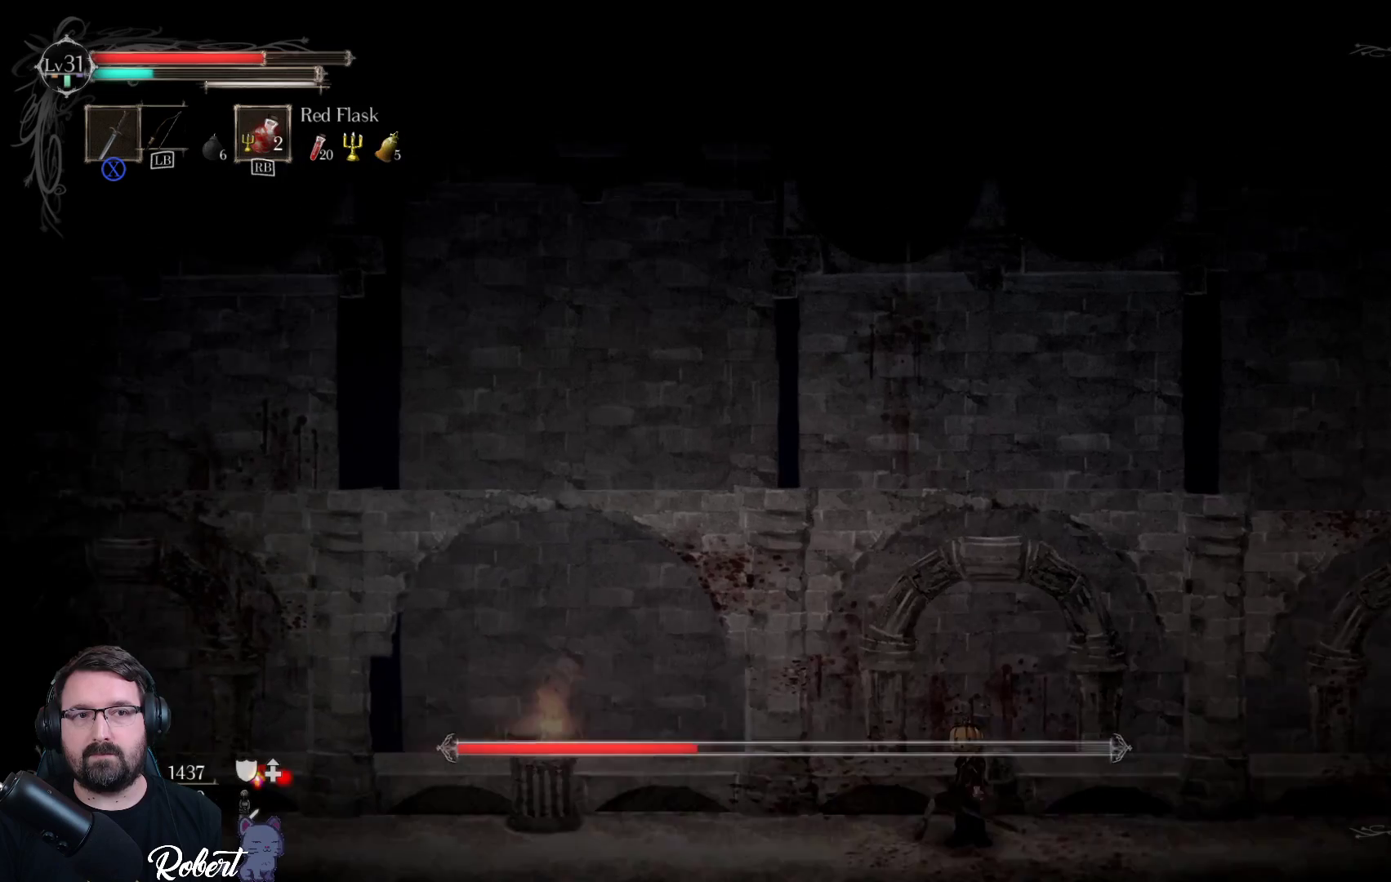
{"buttons": [], "left_stick": "right", "right_stick": "center", "events": [[100, "left_stick", "right"]]}
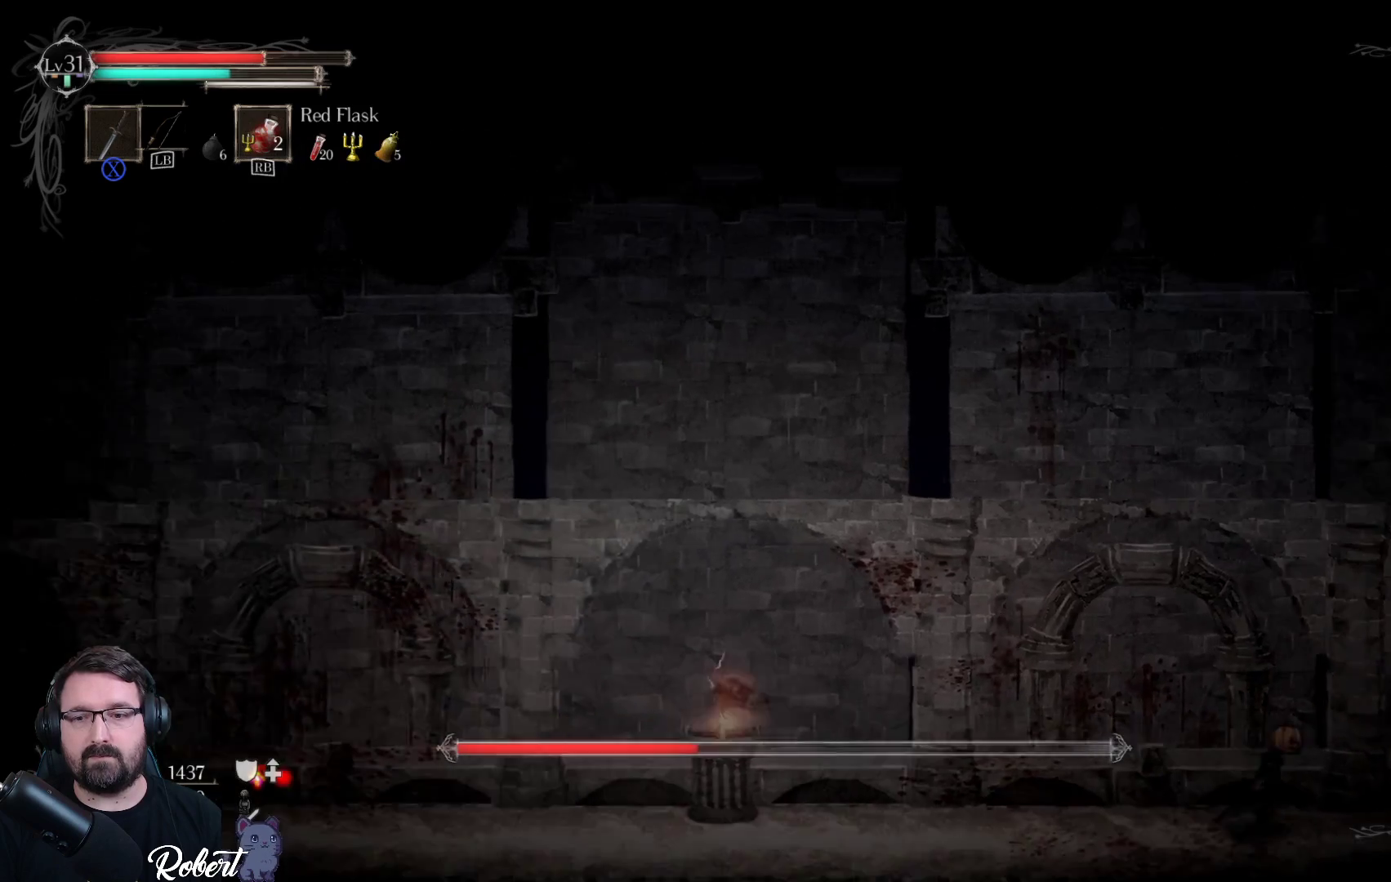
{"buttons": [], "left_stick": "right", "right_stick": "center", "events": []}
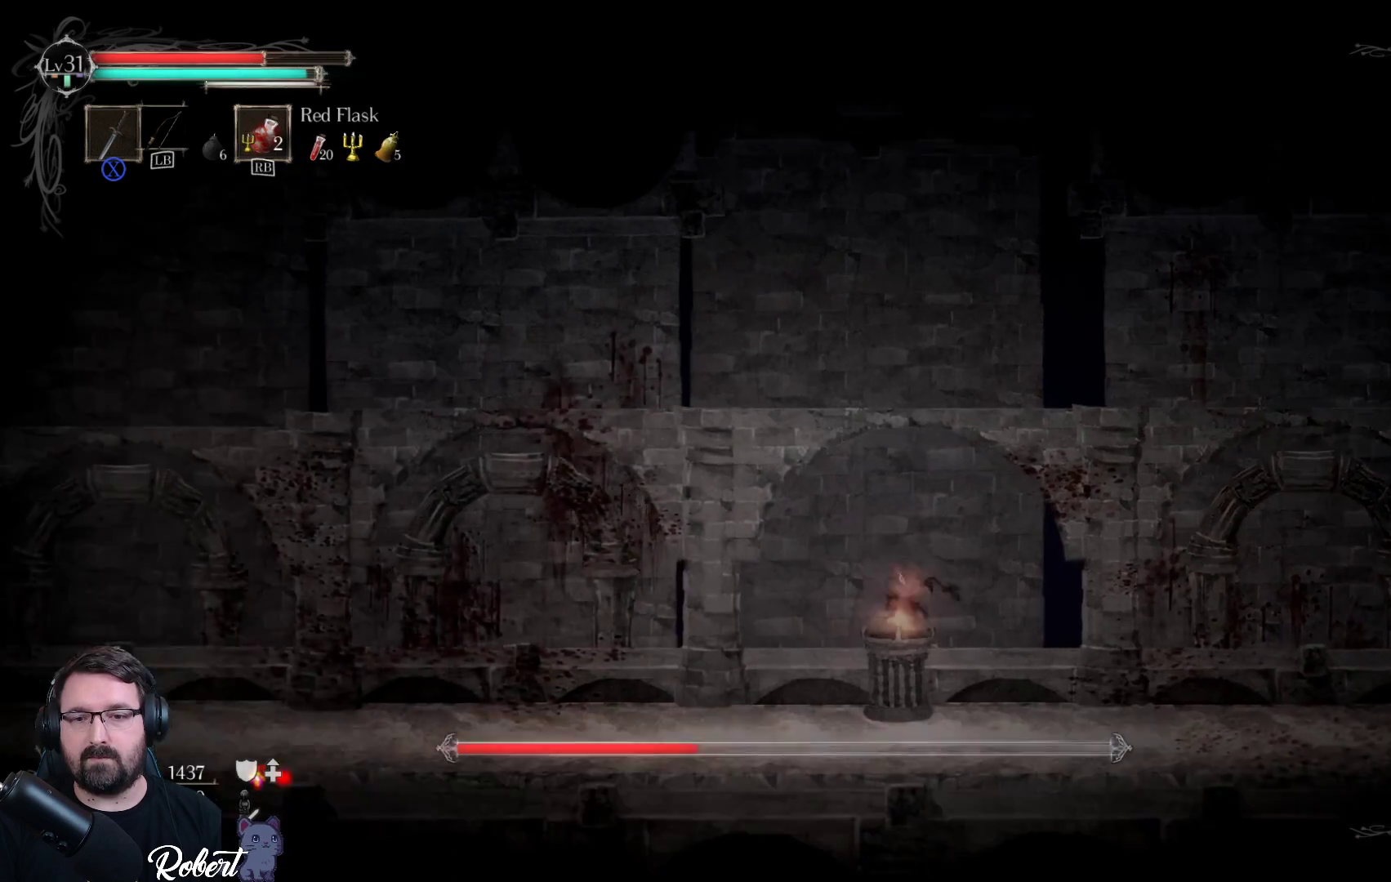
{"buttons": [], "left_stick": "right", "right_stick": "center", "events": []}
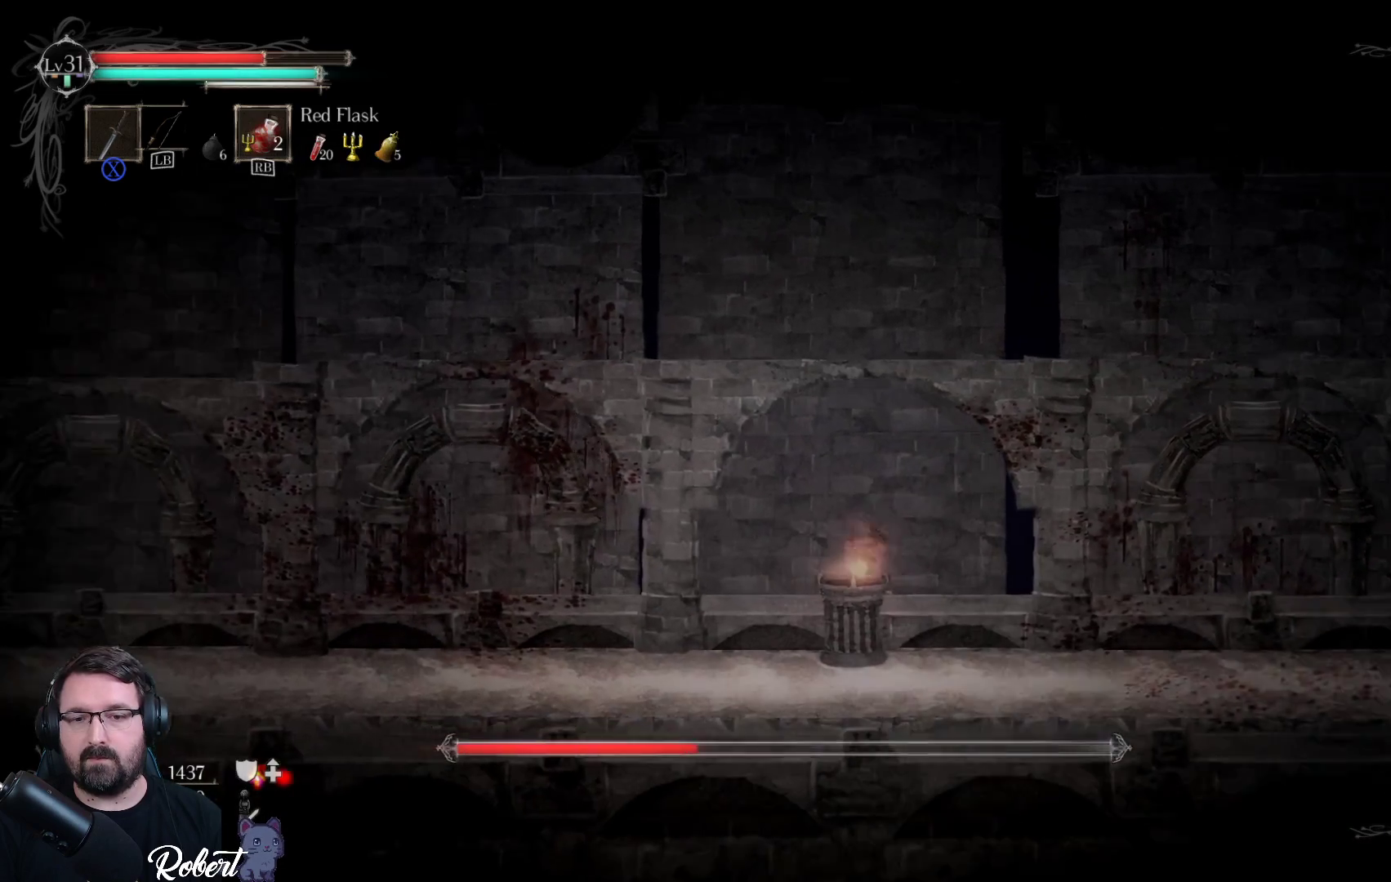
{"buttons": [], "left_stick": "right", "right_stick": "center", "events": []}
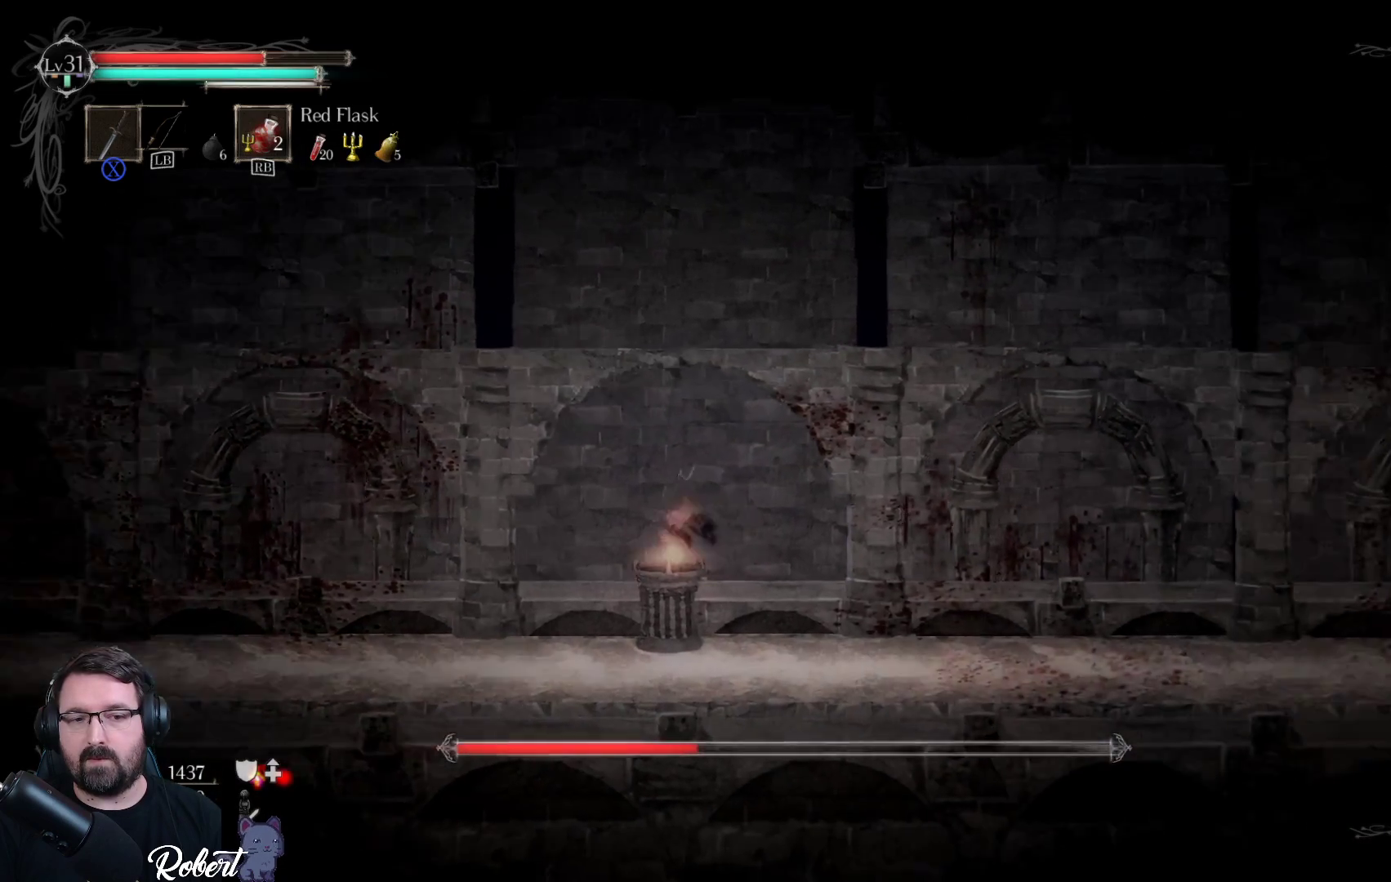
{"buttons": [], "left_stick": "right", "right_stick": "center", "events": []}